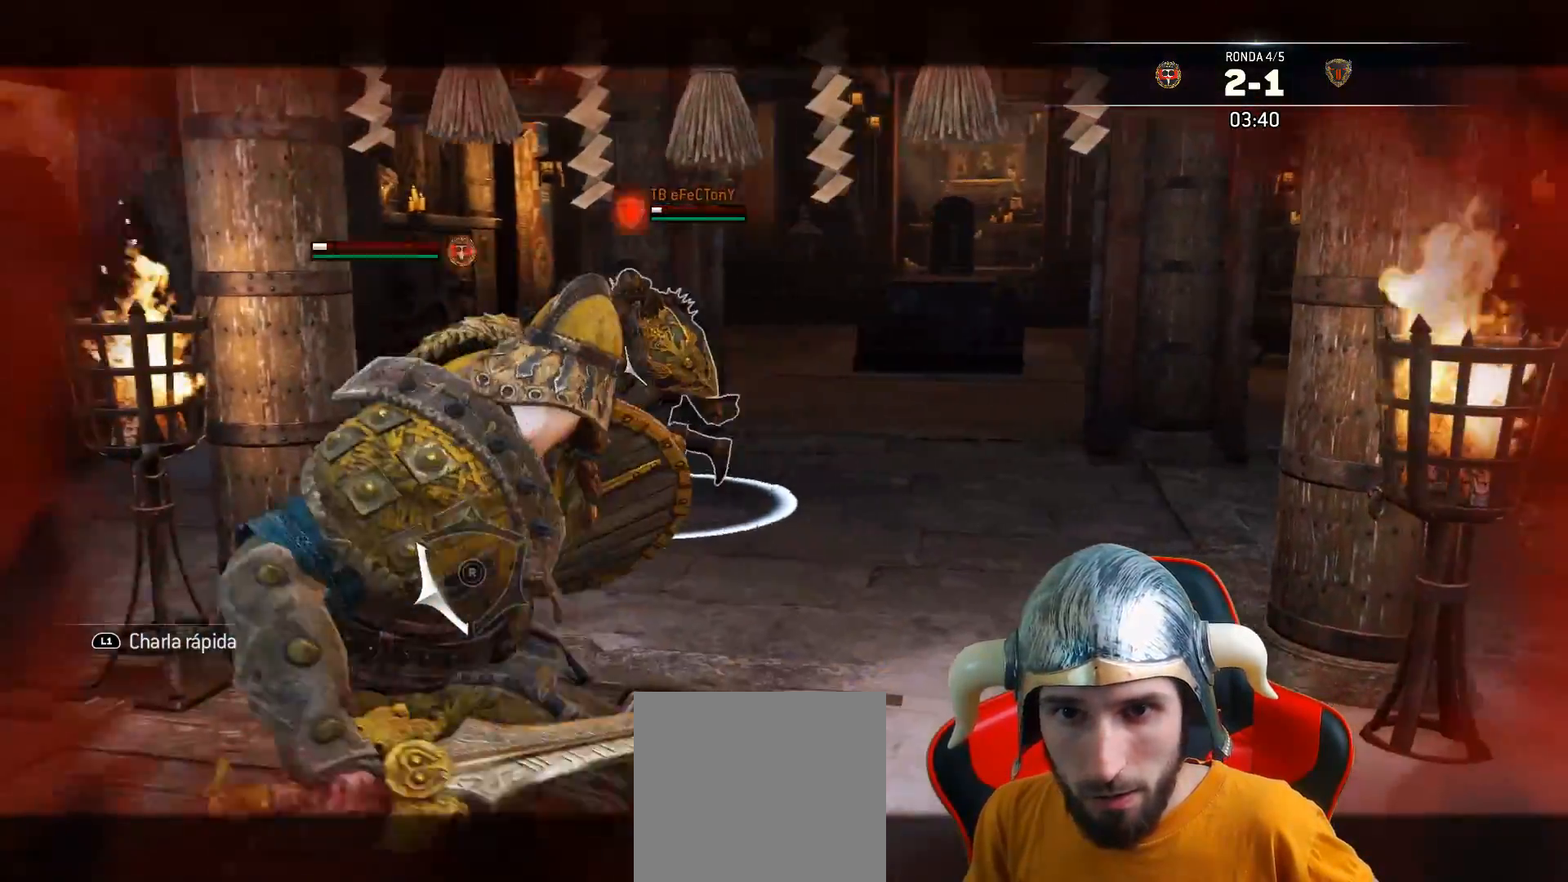
Gameplay with a controller (PlayStation layout); each line is a JSON object with the inputs held at the frame after it. "events" lists button and stick changes between this image and that frame as [ms after this image, input, new state], when the widget could be followed in between. Not read: R1 left_stick.
{"buttons": ["L2", "R2"], "right_stick": "center", "events": [[467, "R2", "down"]]}
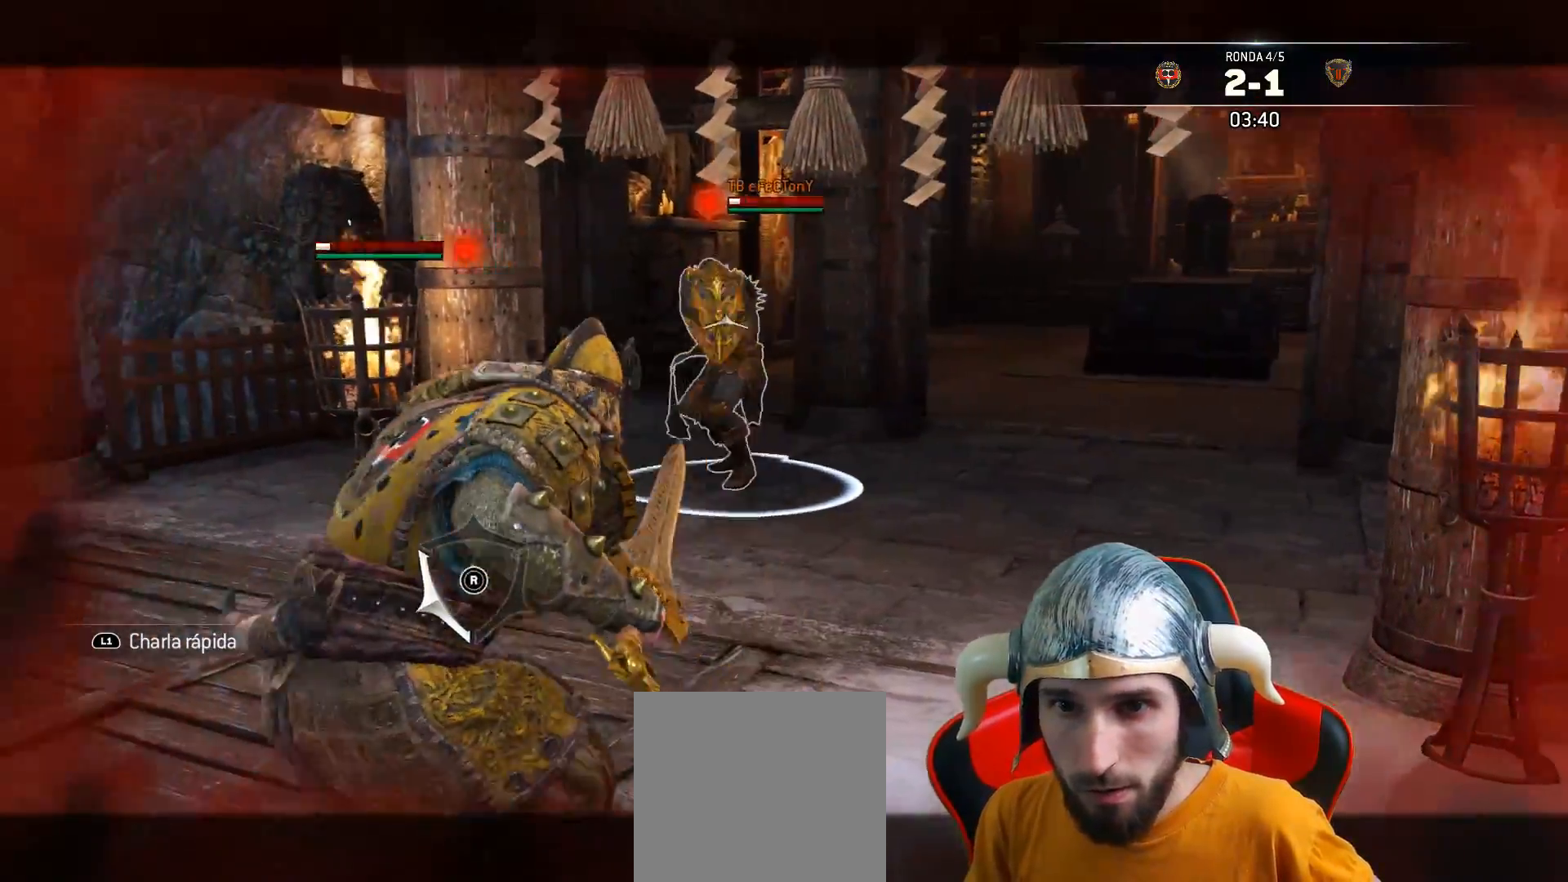
{"buttons": ["L2"], "right_stick": "center", "events": [[17, "L3", "down"], [217, "CIRCLE", "down"], [350, "CIRCLE", "up"], [367, "R2", "up"], [417, "L3", "up"]]}
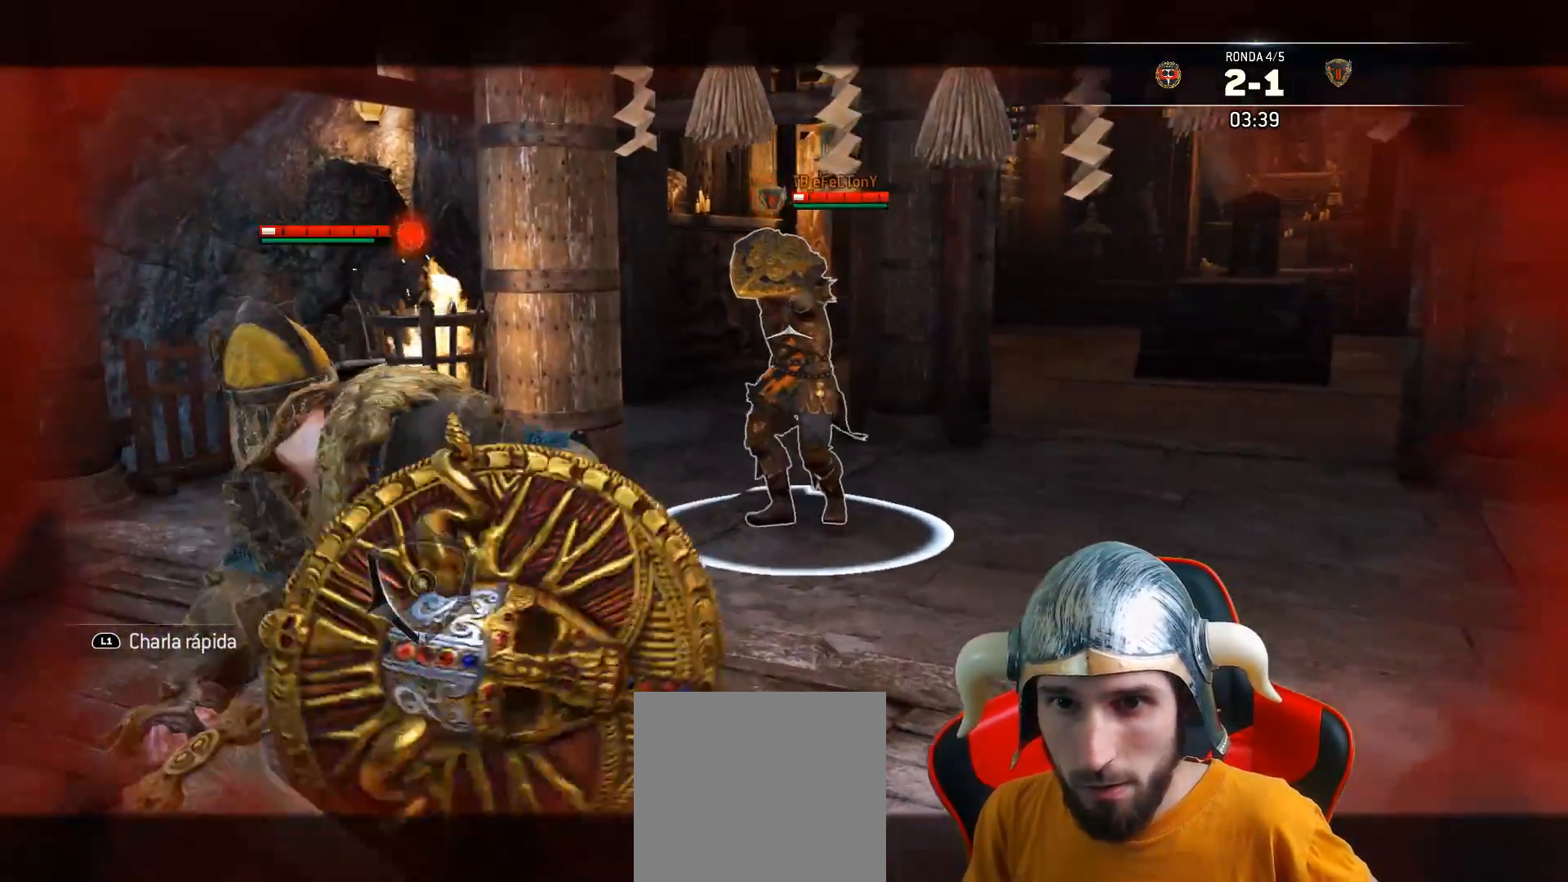
{"buttons": ["L2", "L3"], "right_stick": "center", "events": [[150, "L3", "down"]]}
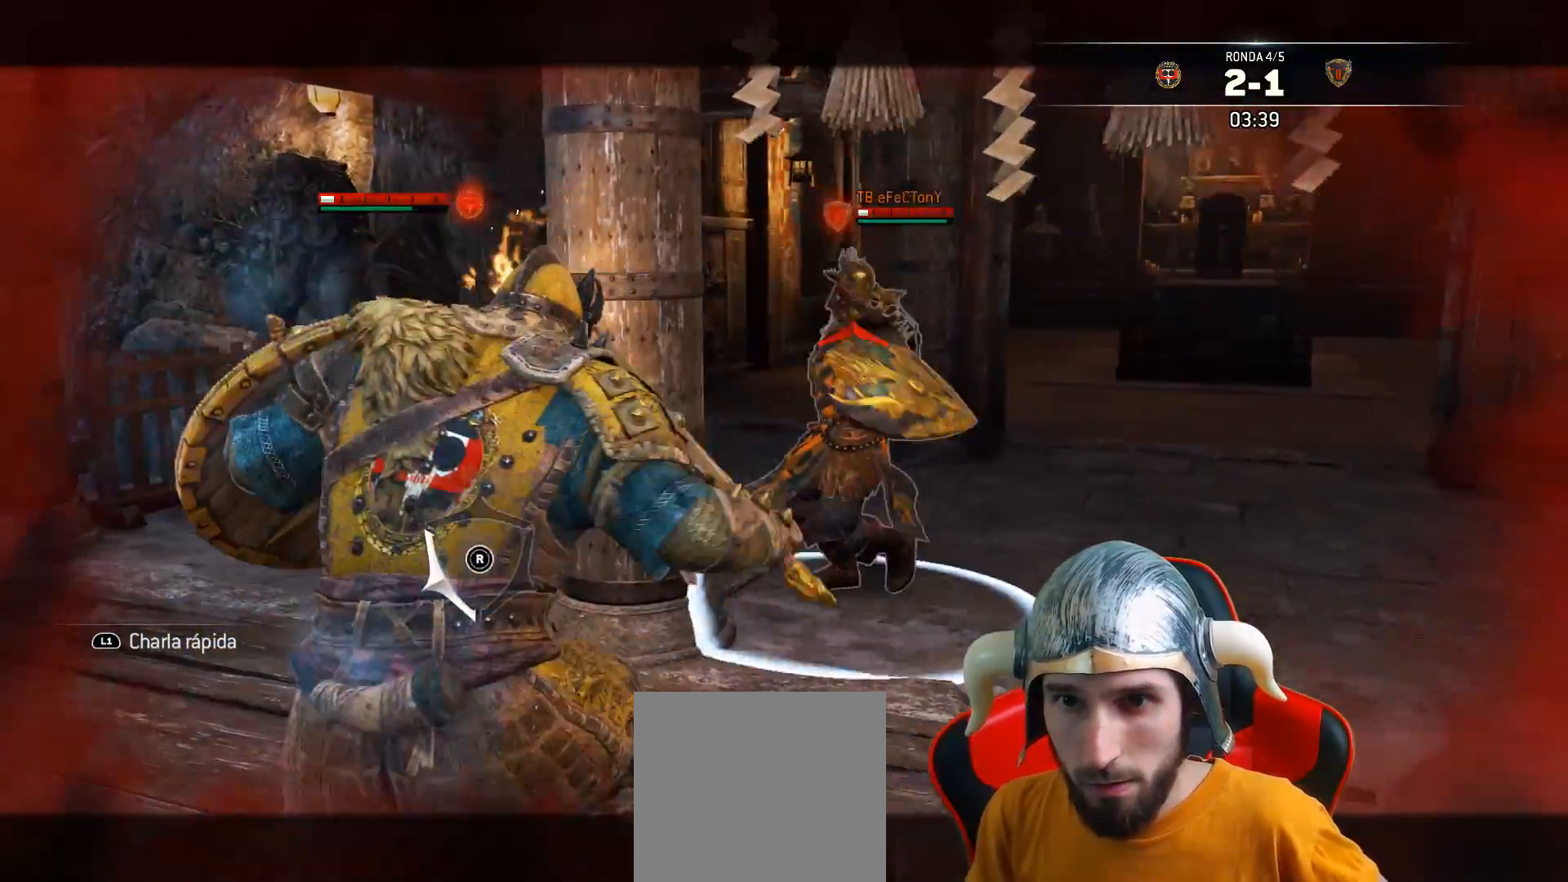
{"buttons": ["L2", "L3"], "right_stick": "center", "events": [[83, "CROSS", "down"], [217, "CROSS", "up"]]}
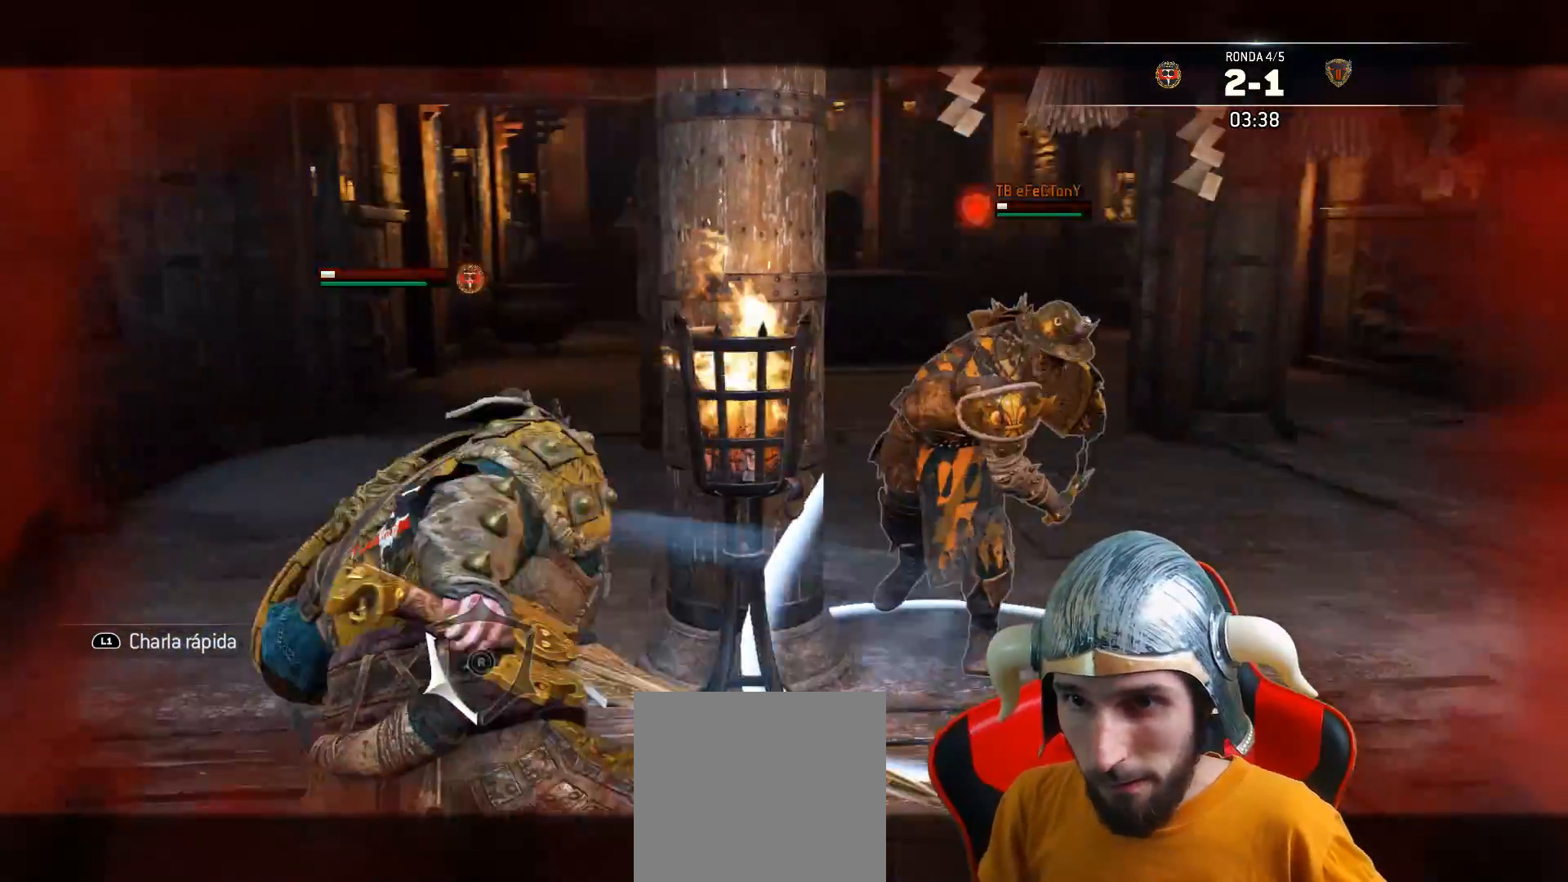
{"buttons": ["L2", "L3"], "right_stick": "center", "events": []}
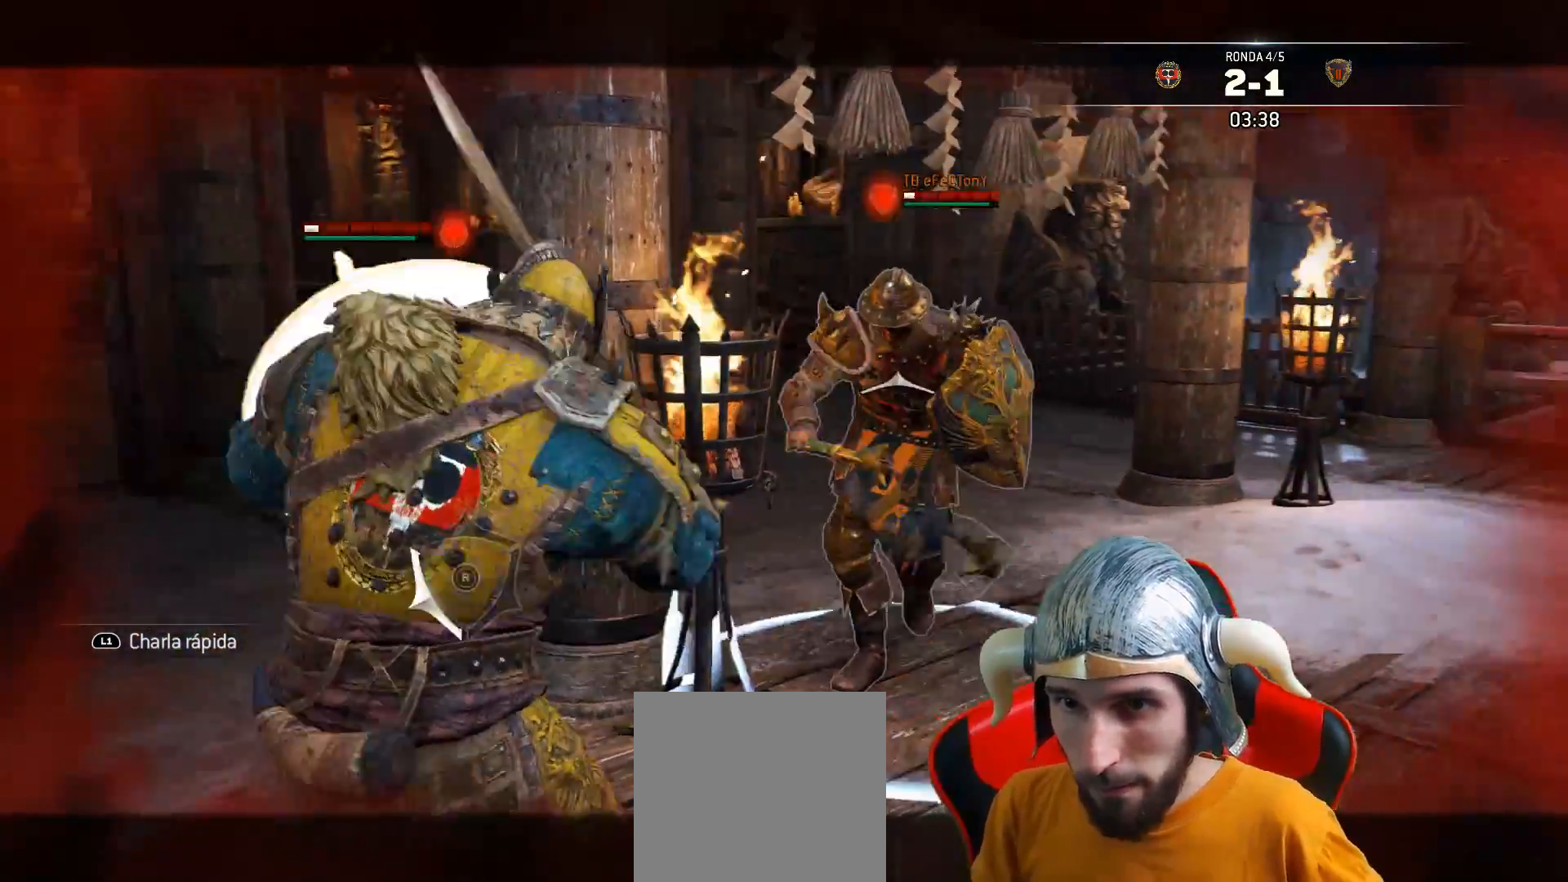
{"buttons": ["L2", "L3"], "right_stick": "center", "events": [[217, "L3", "up"], [283, "L3", "down"]]}
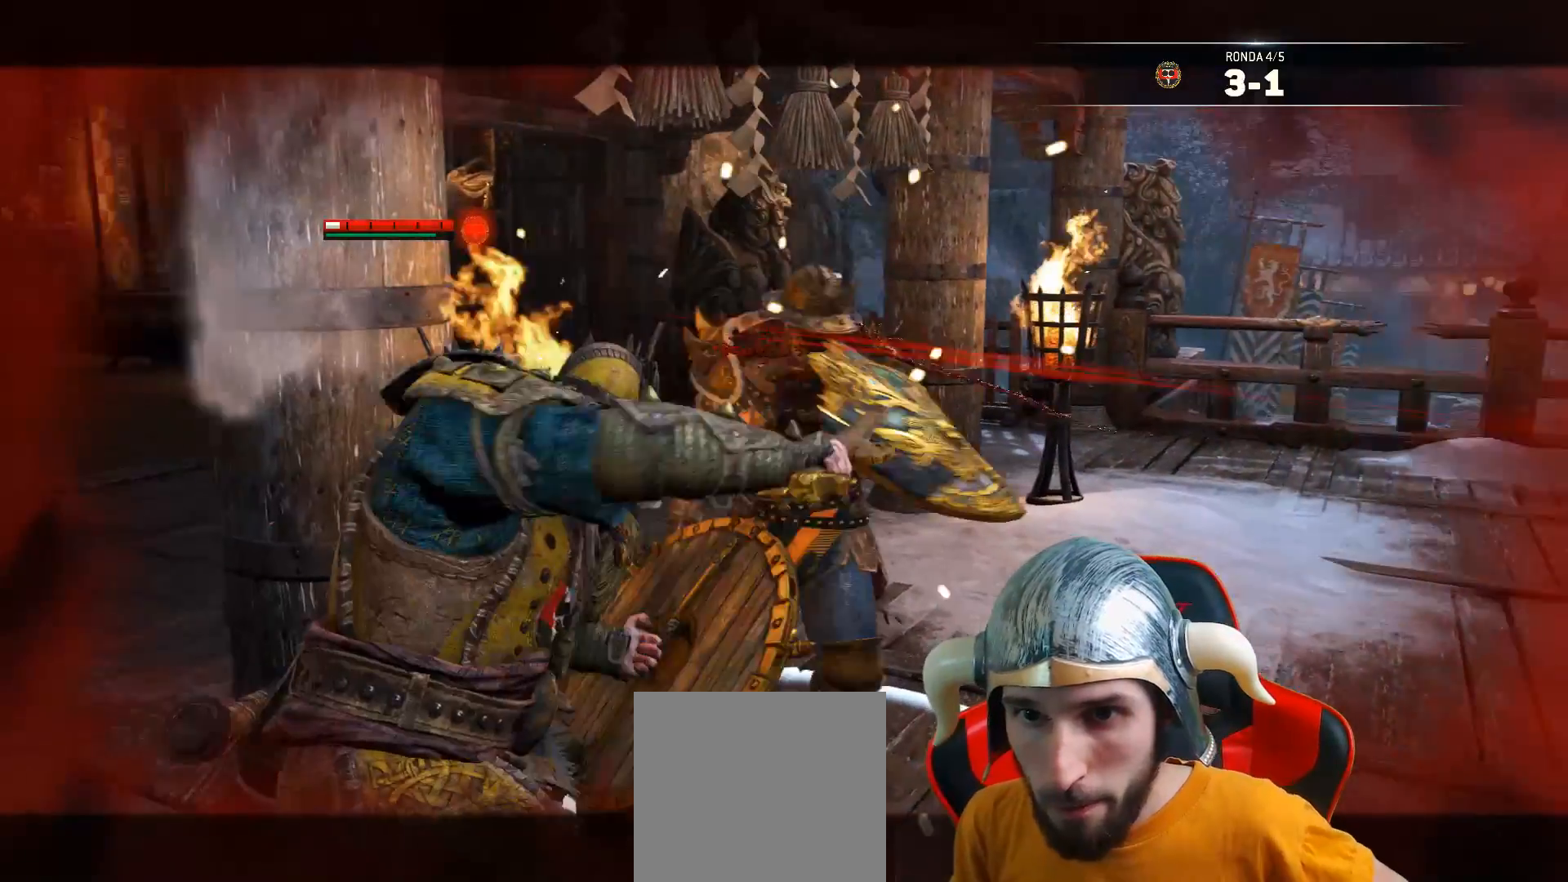
{"buttons": [], "right_stick": "center", "events": [[383, "L3", "up"], [450, "L2", "up"]]}
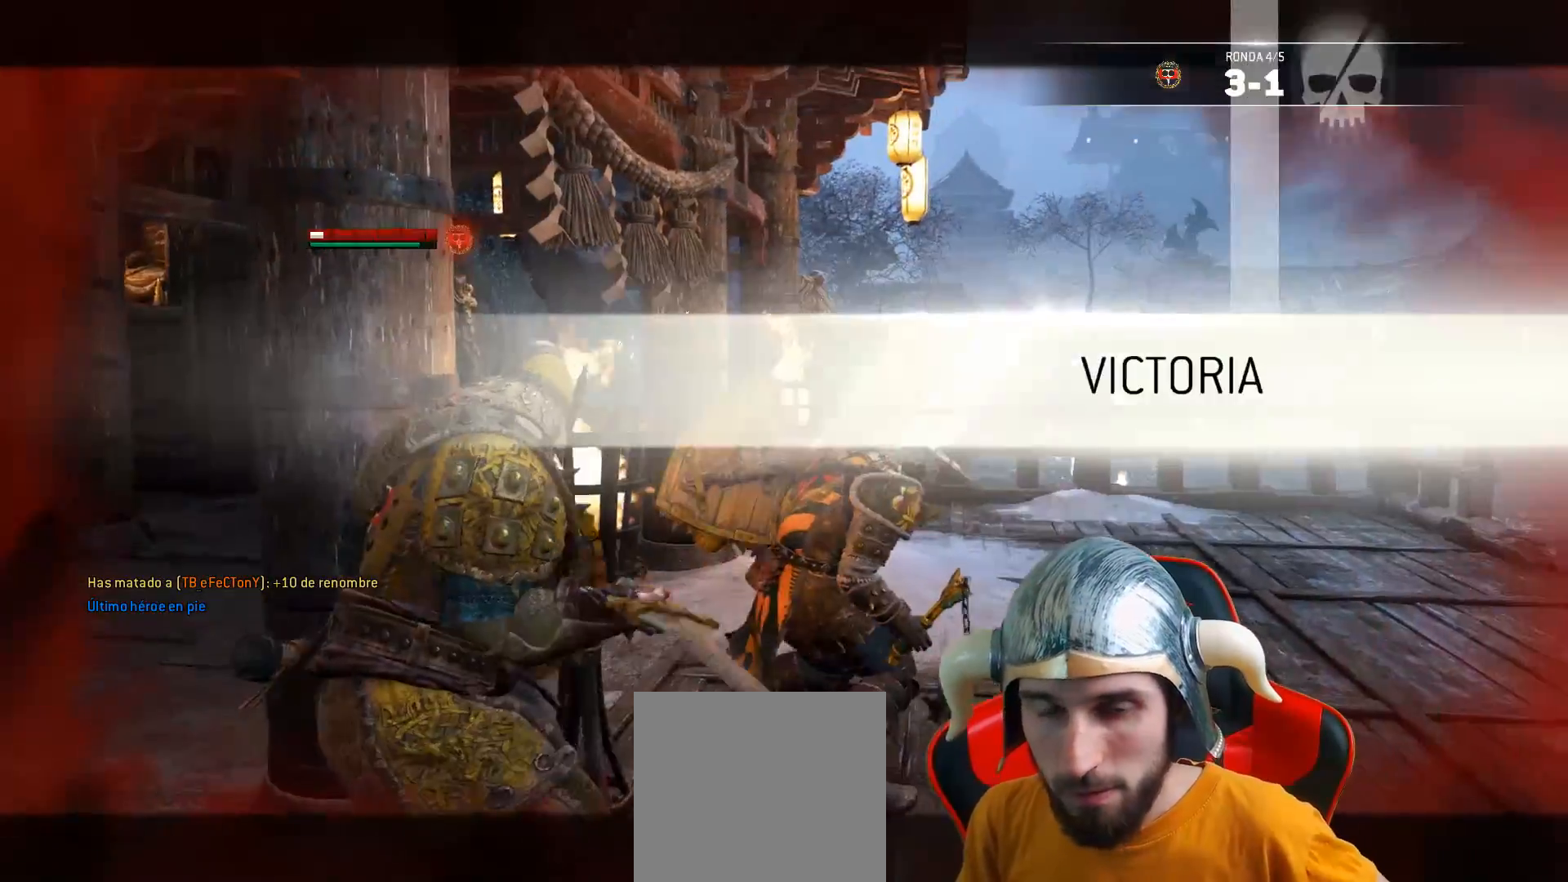
{"buttons": ["L1"], "right_stick": "center", "events": [[500, "L1", "down"]]}
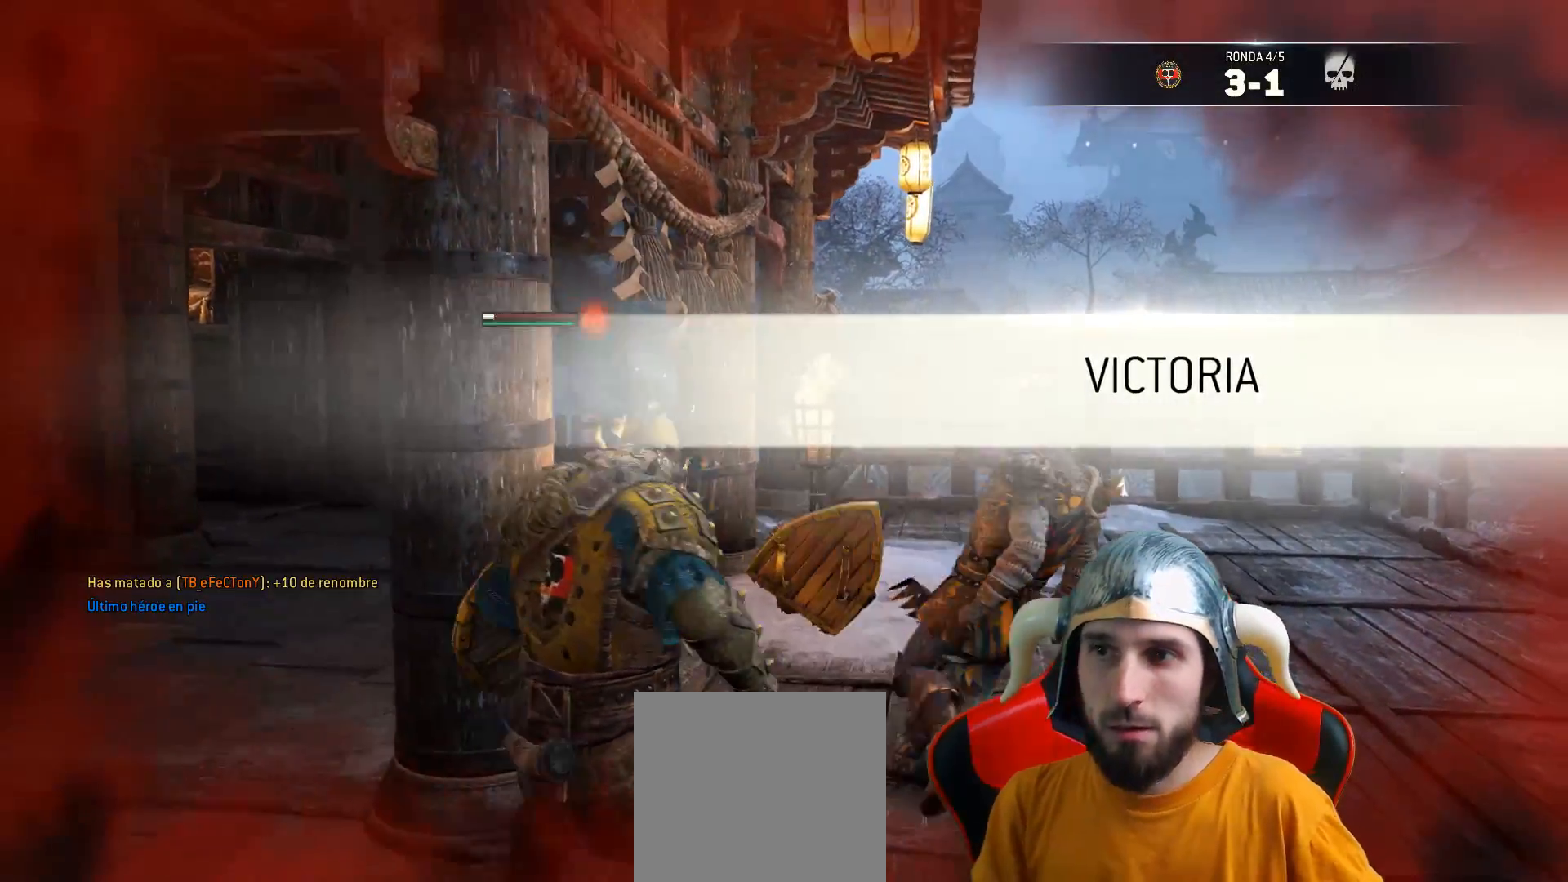
{"buttons": ["L1"], "right_stick": "center", "events": [[400, "CIRCLE", "down"], [467, "CIRCLE", "up"]]}
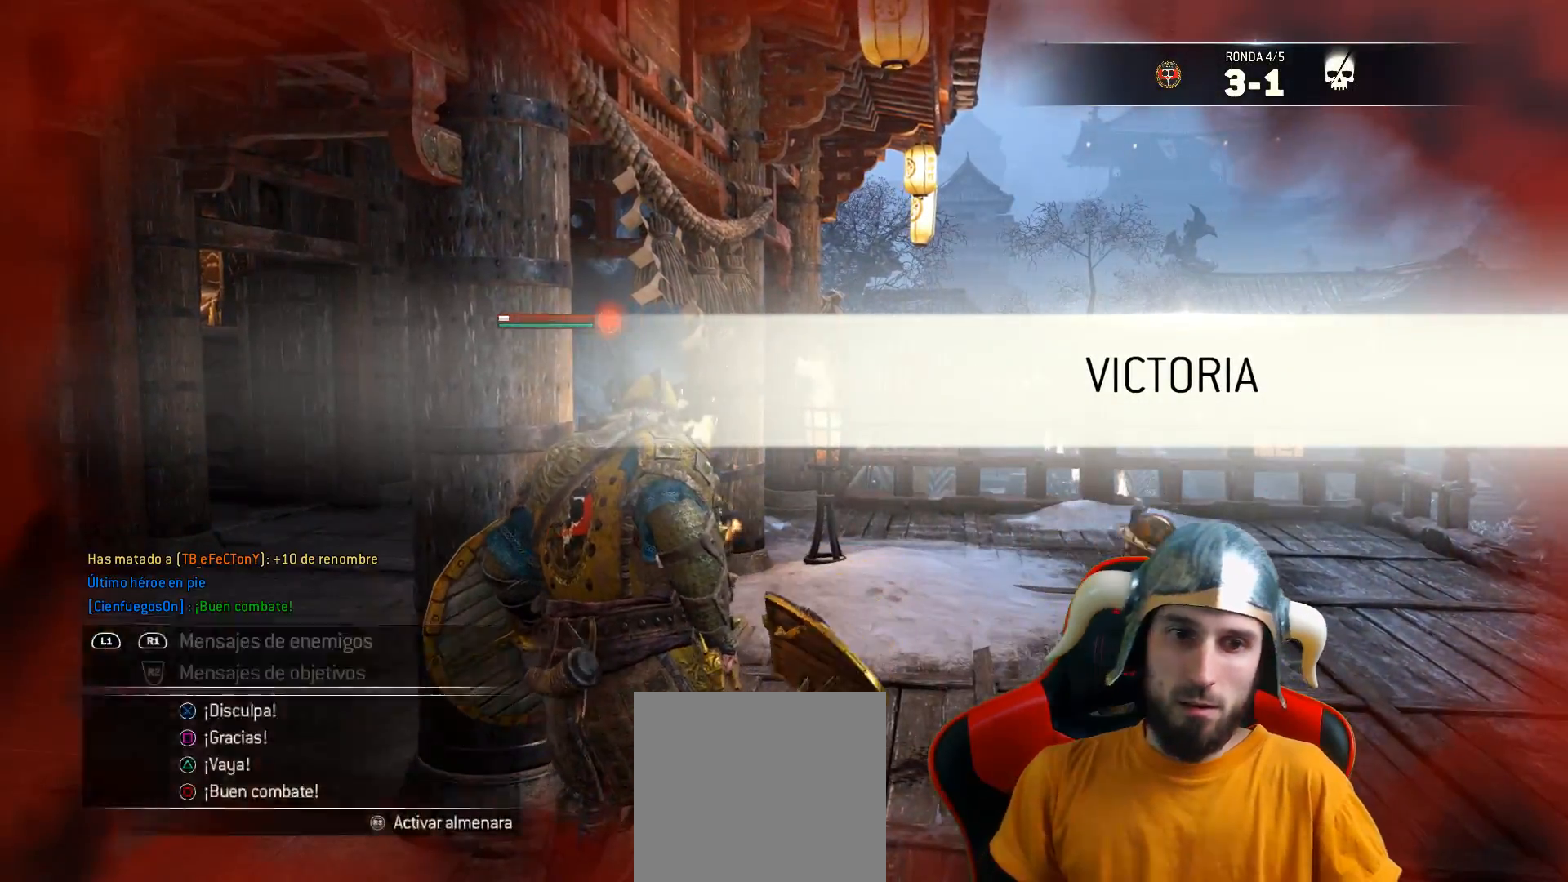
{"buttons": [], "right_stick": "center", "events": [[33, "L1", "up"]]}
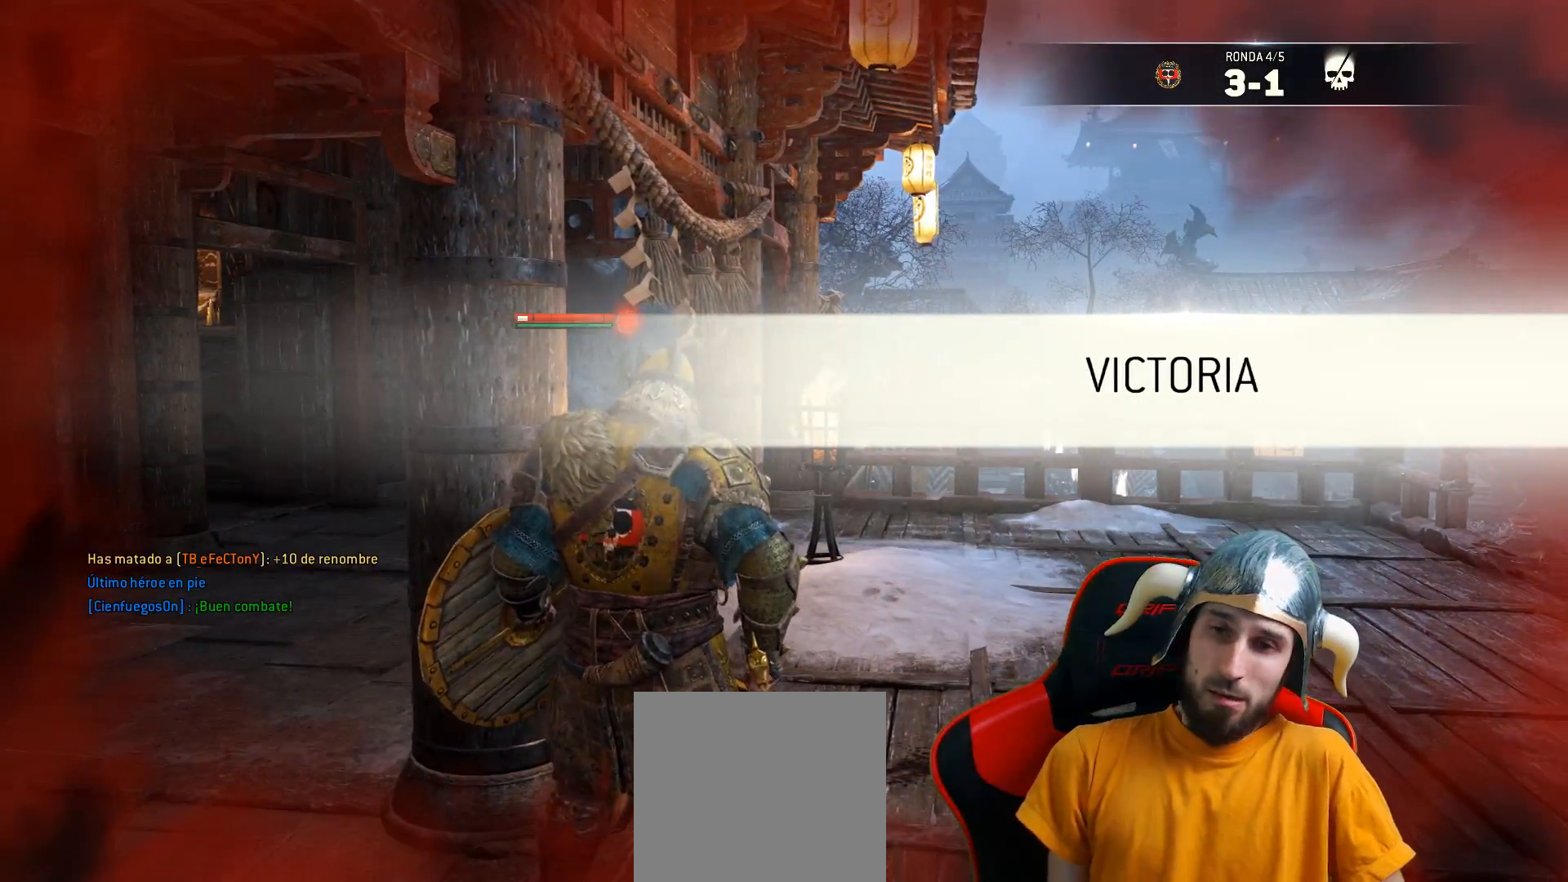
{"buttons": [], "right_stick": "center", "events": []}
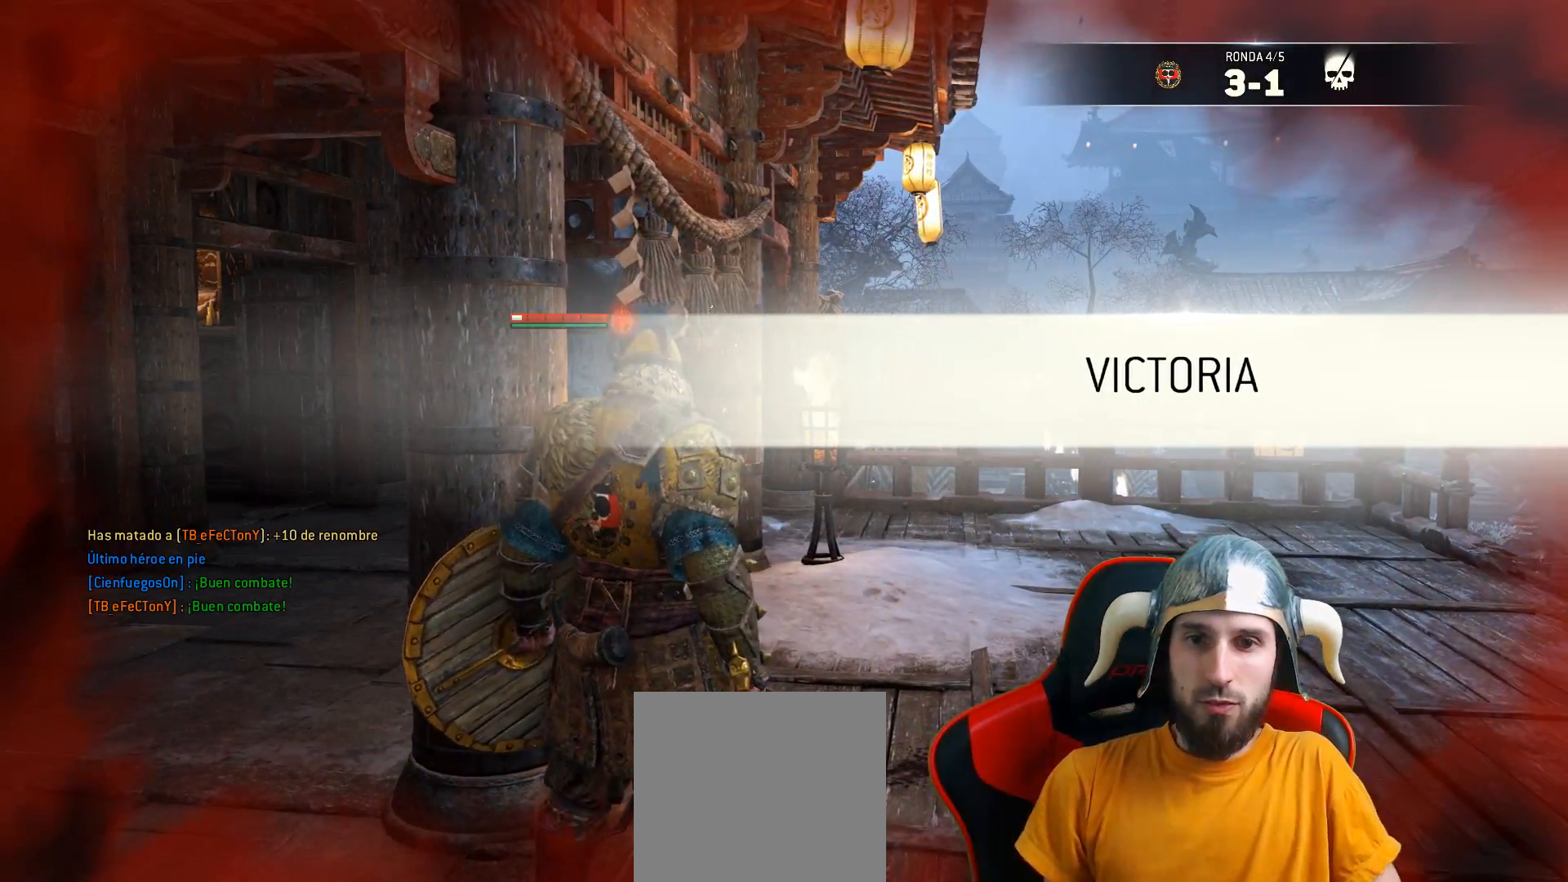
{"buttons": [], "right_stick": "center", "events": []}
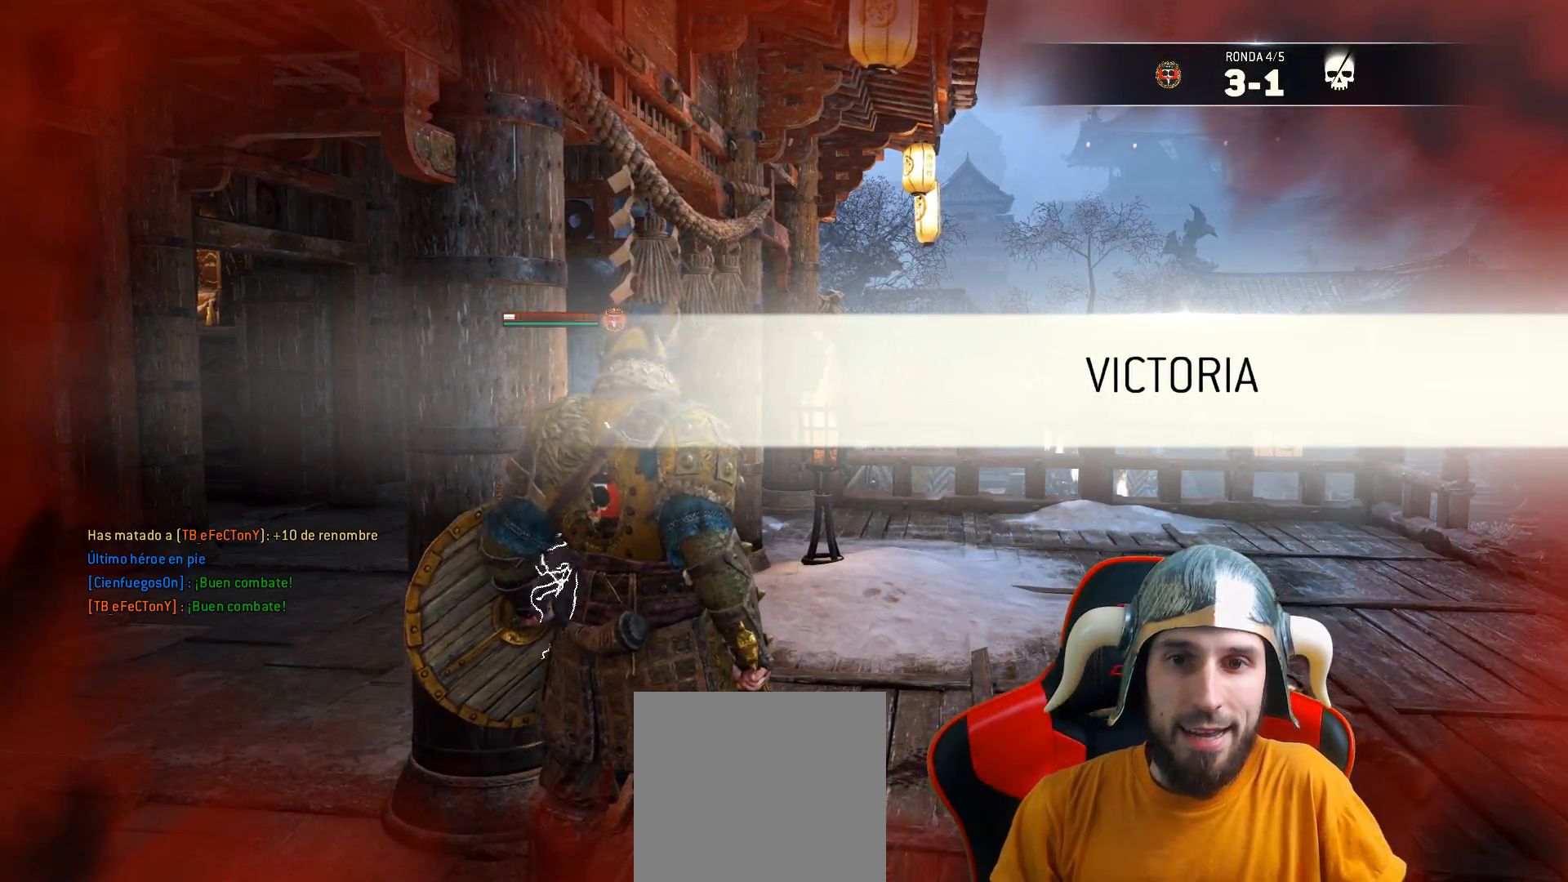
{"buttons": [], "right_stick": "center", "events": []}
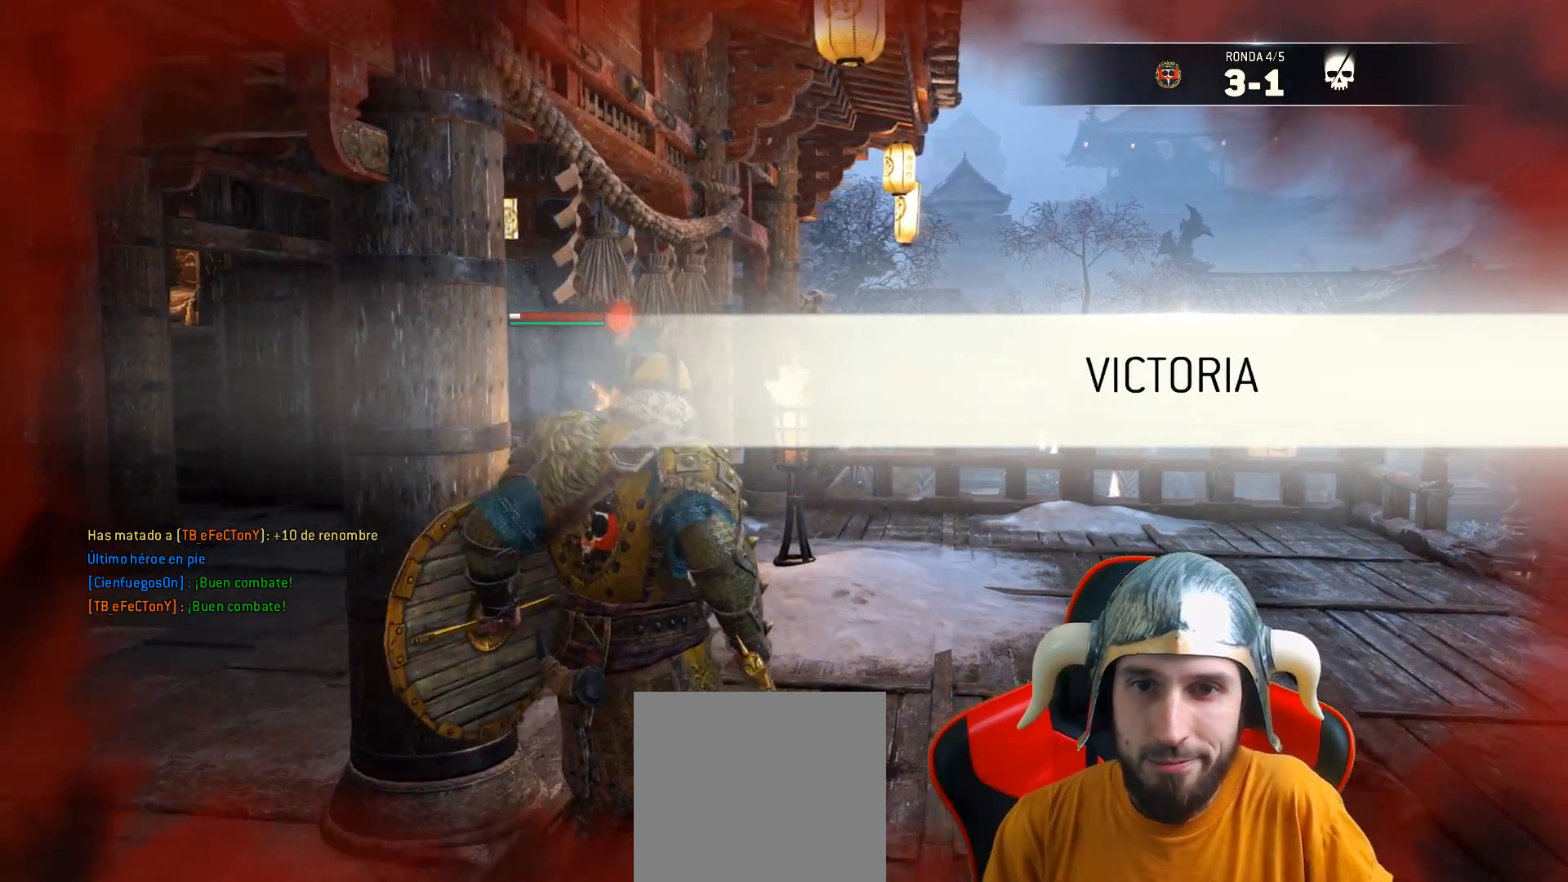
{"buttons": [], "right_stick": "center", "events": []}
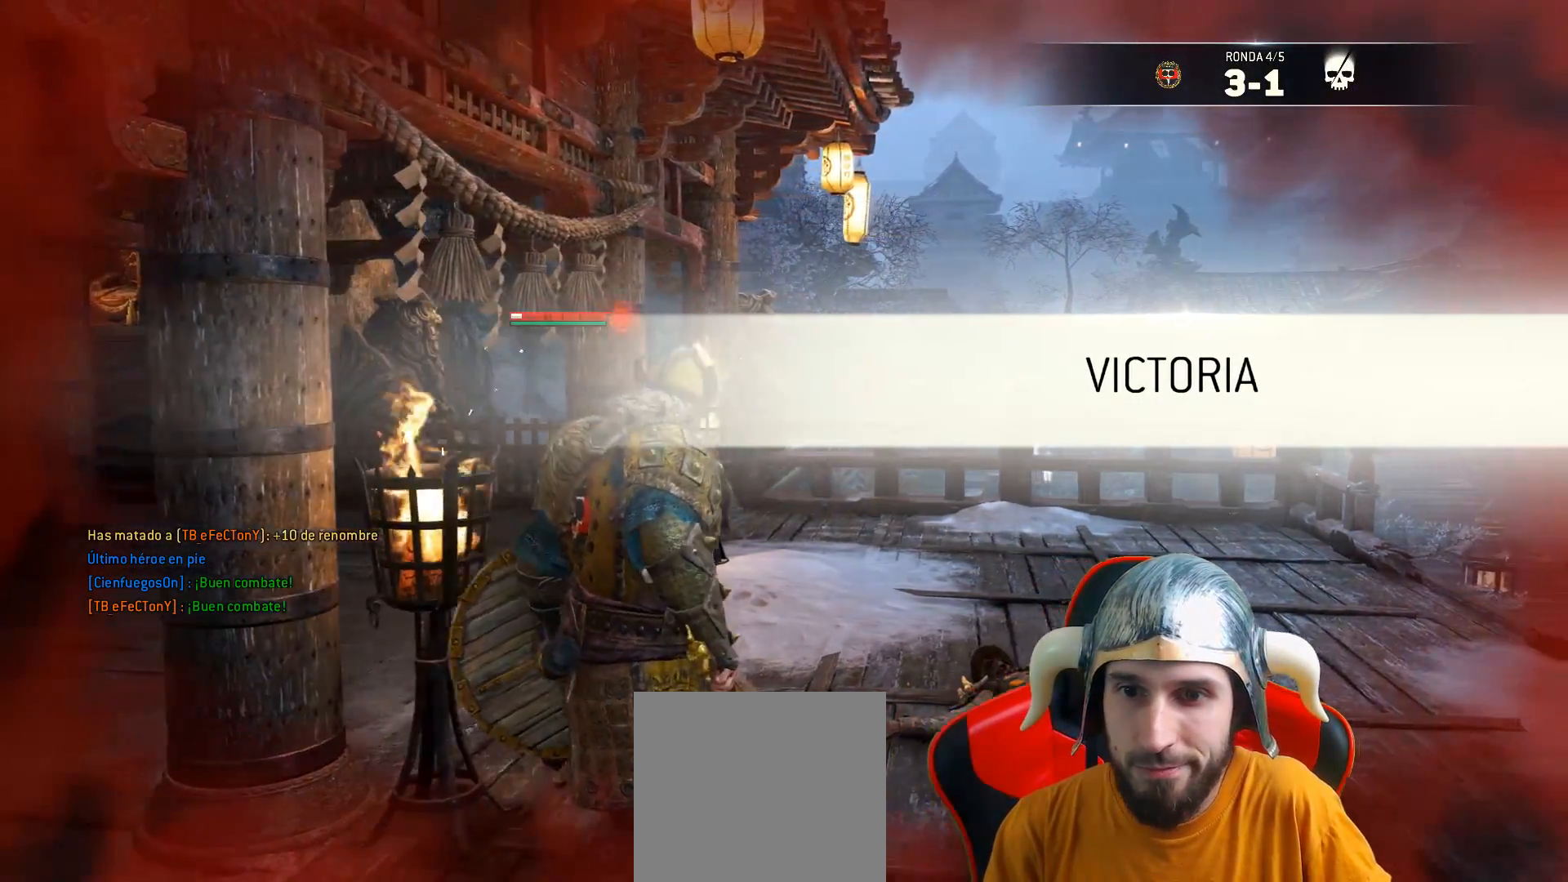
{"buttons": [], "right_stick": "down-left", "events": [[83, "right_stick", "down-left"]]}
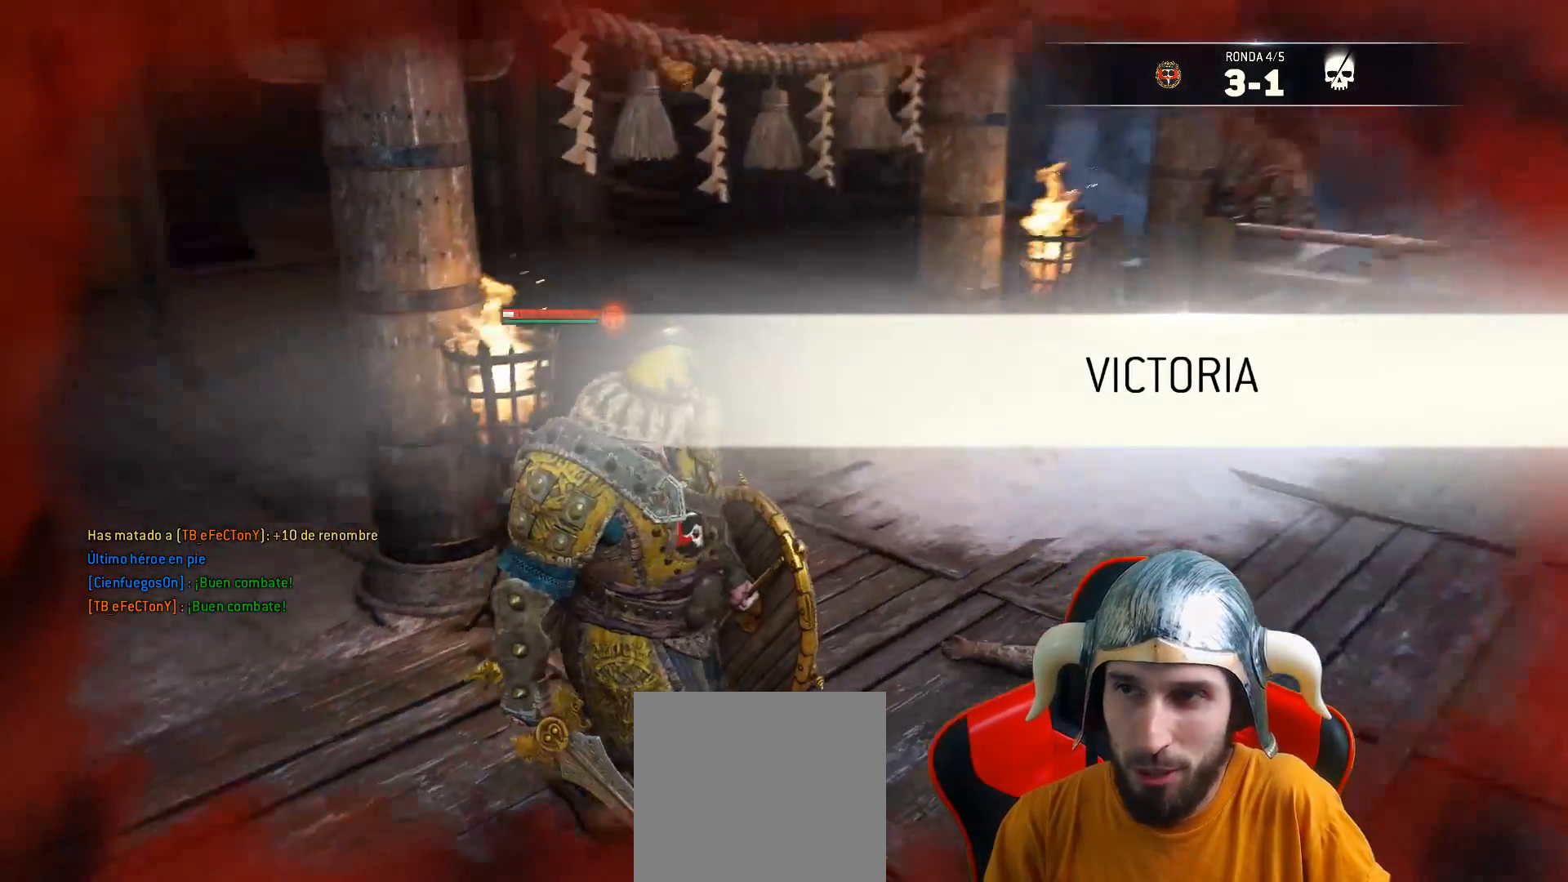
{"buttons": [], "right_stick": "center", "events": [[83, "right_stick", "left"], [417, "right_stick", "center"]]}
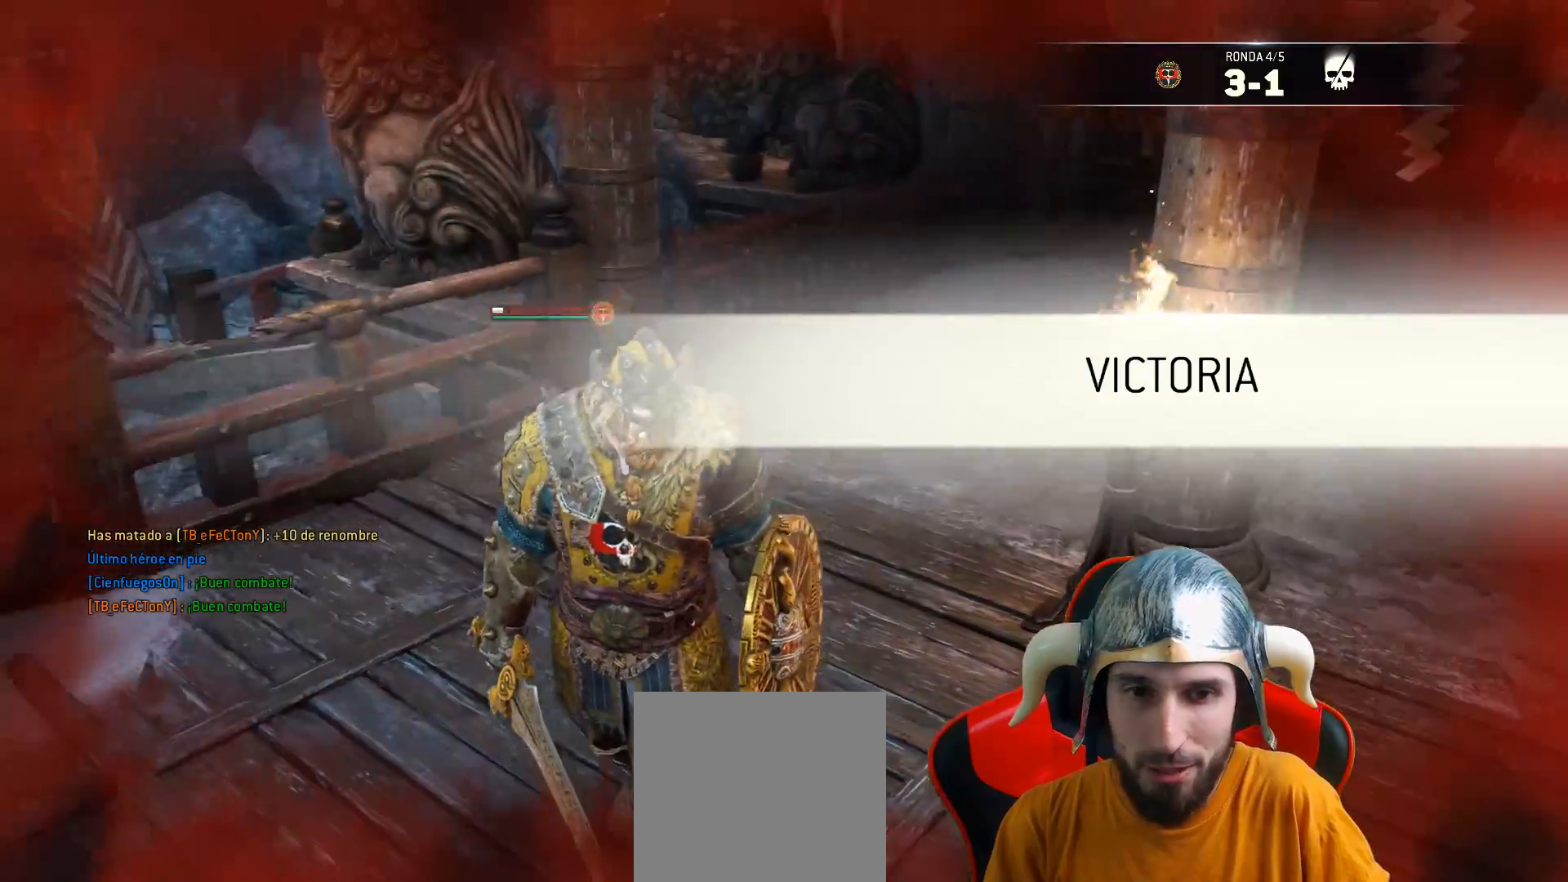
{"buttons": [], "right_stick": "up-left", "events": [[150, "right_stick", "left"], [200, "right_stick", "up-left"]]}
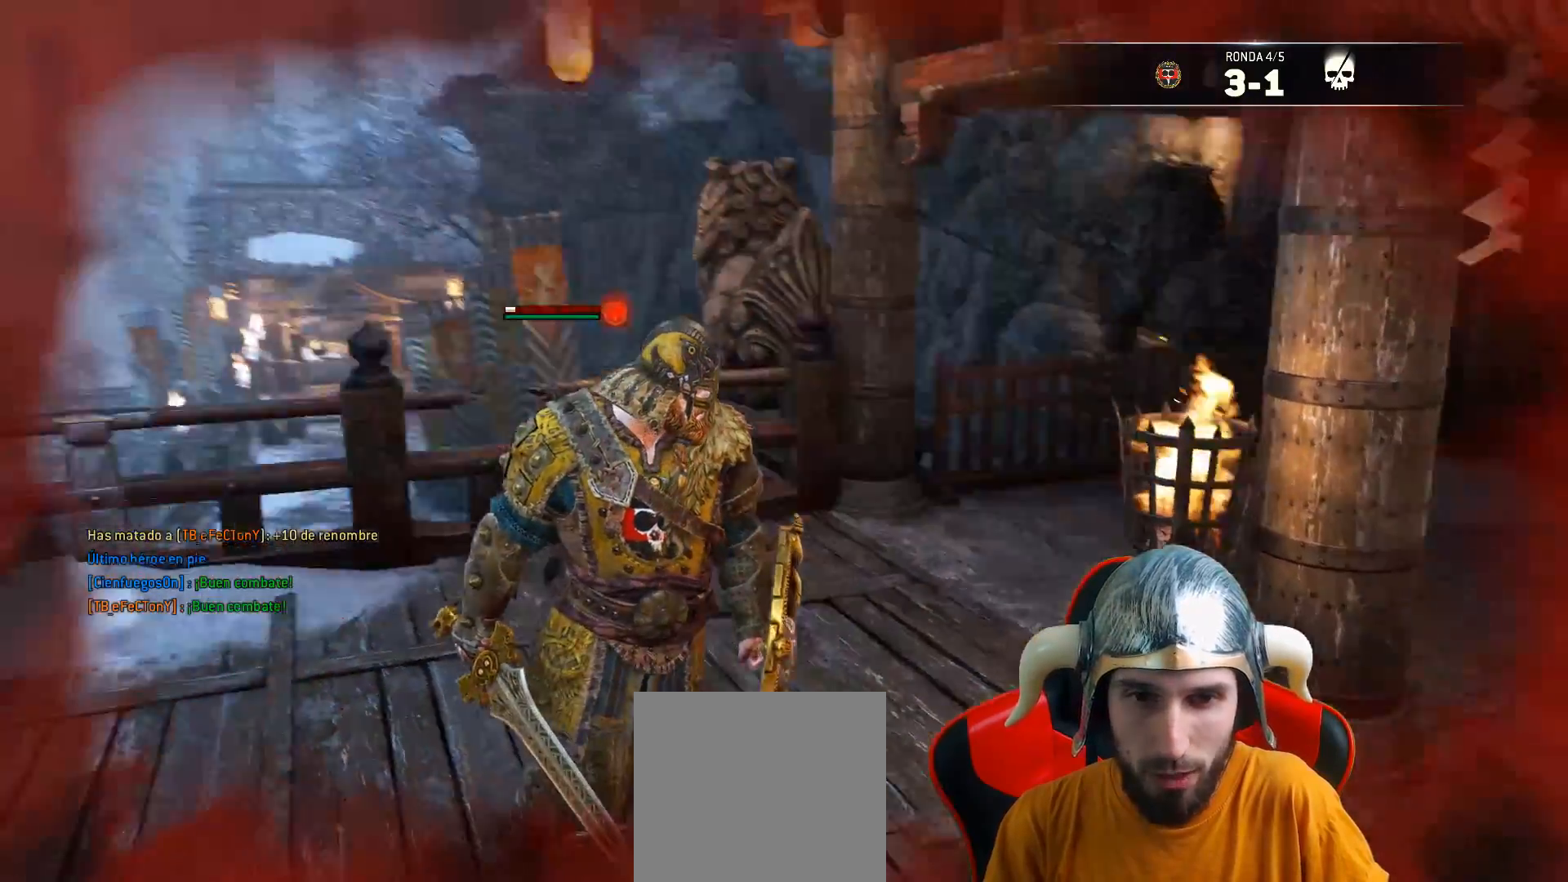
{"buttons": [], "right_stick": "center", "events": [[317, "right_stick", "center"]]}
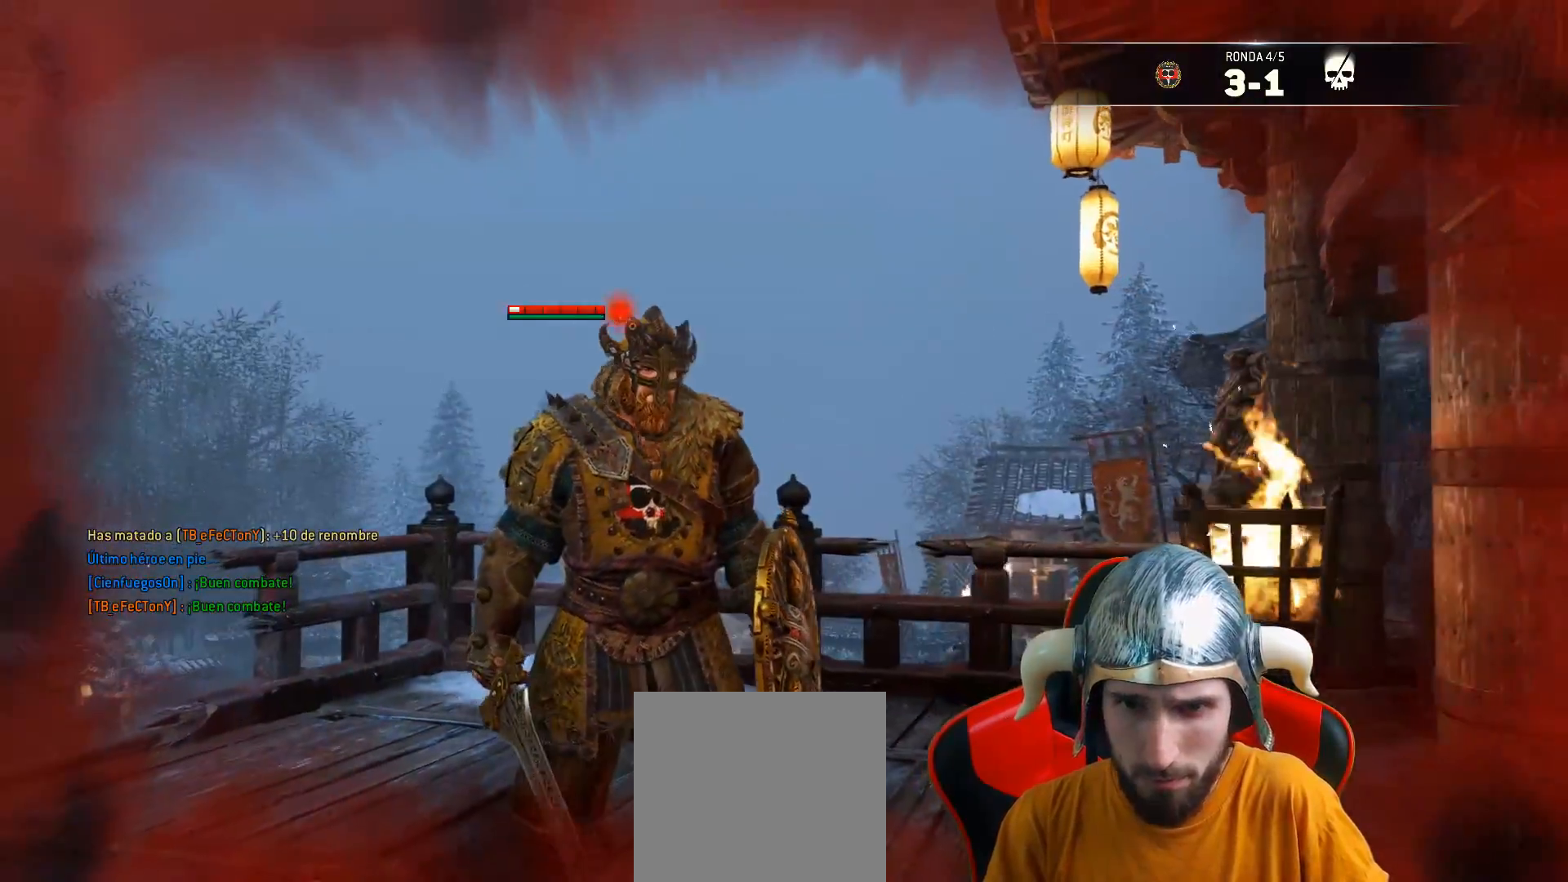
{"buttons": [], "right_stick": "center", "events": []}
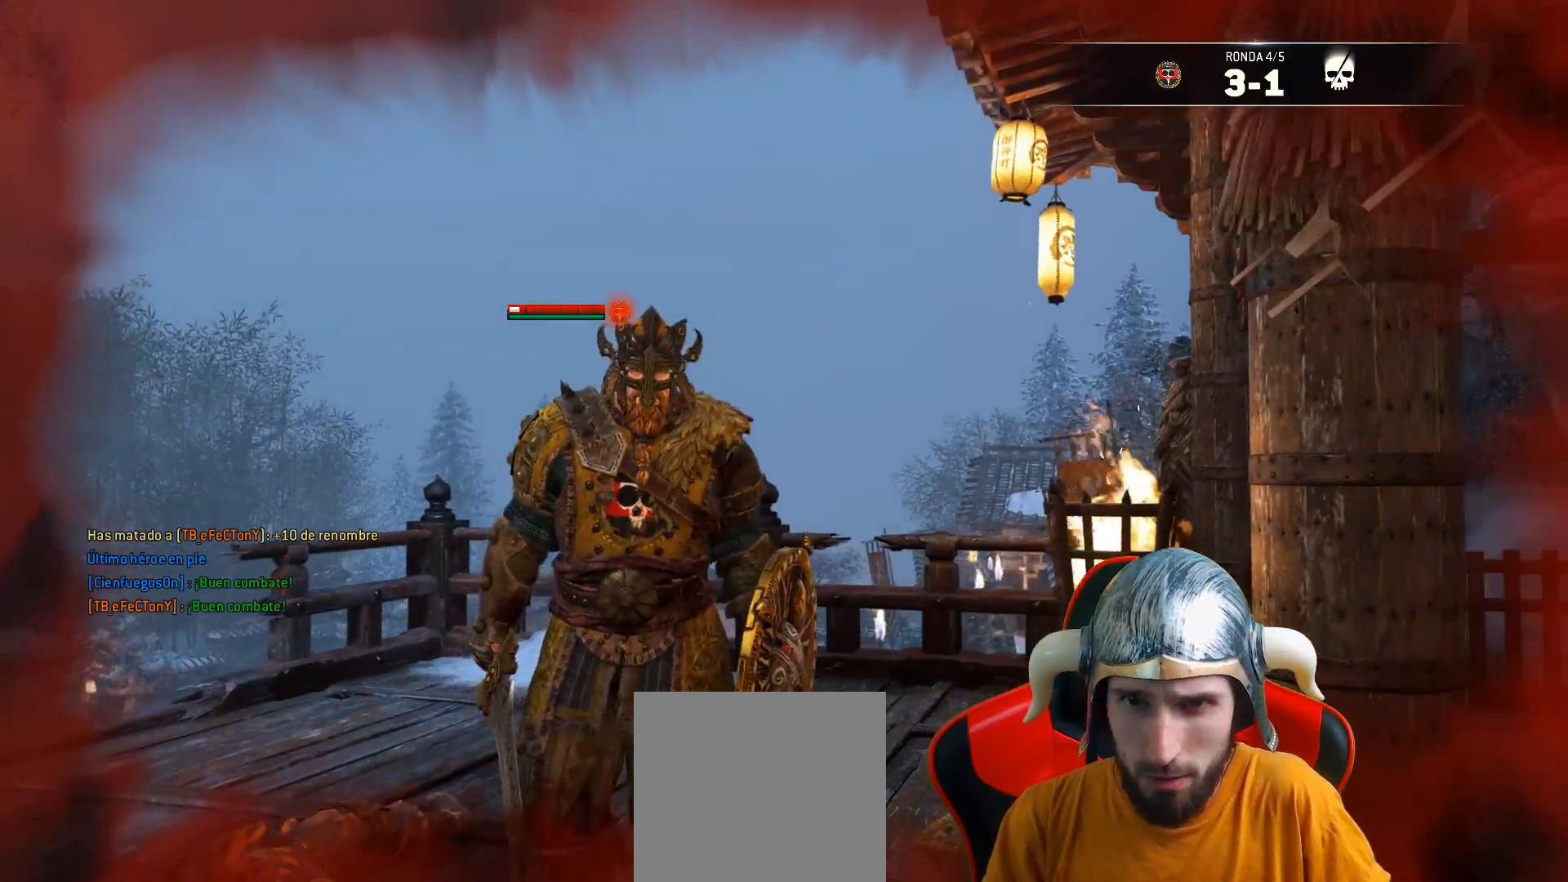
{"buttons": [], "right_stick": "left", "events": [[150, "right_stick", "right"], [317, "right_stick", "center"], [433, "right_stick", "left"]]}
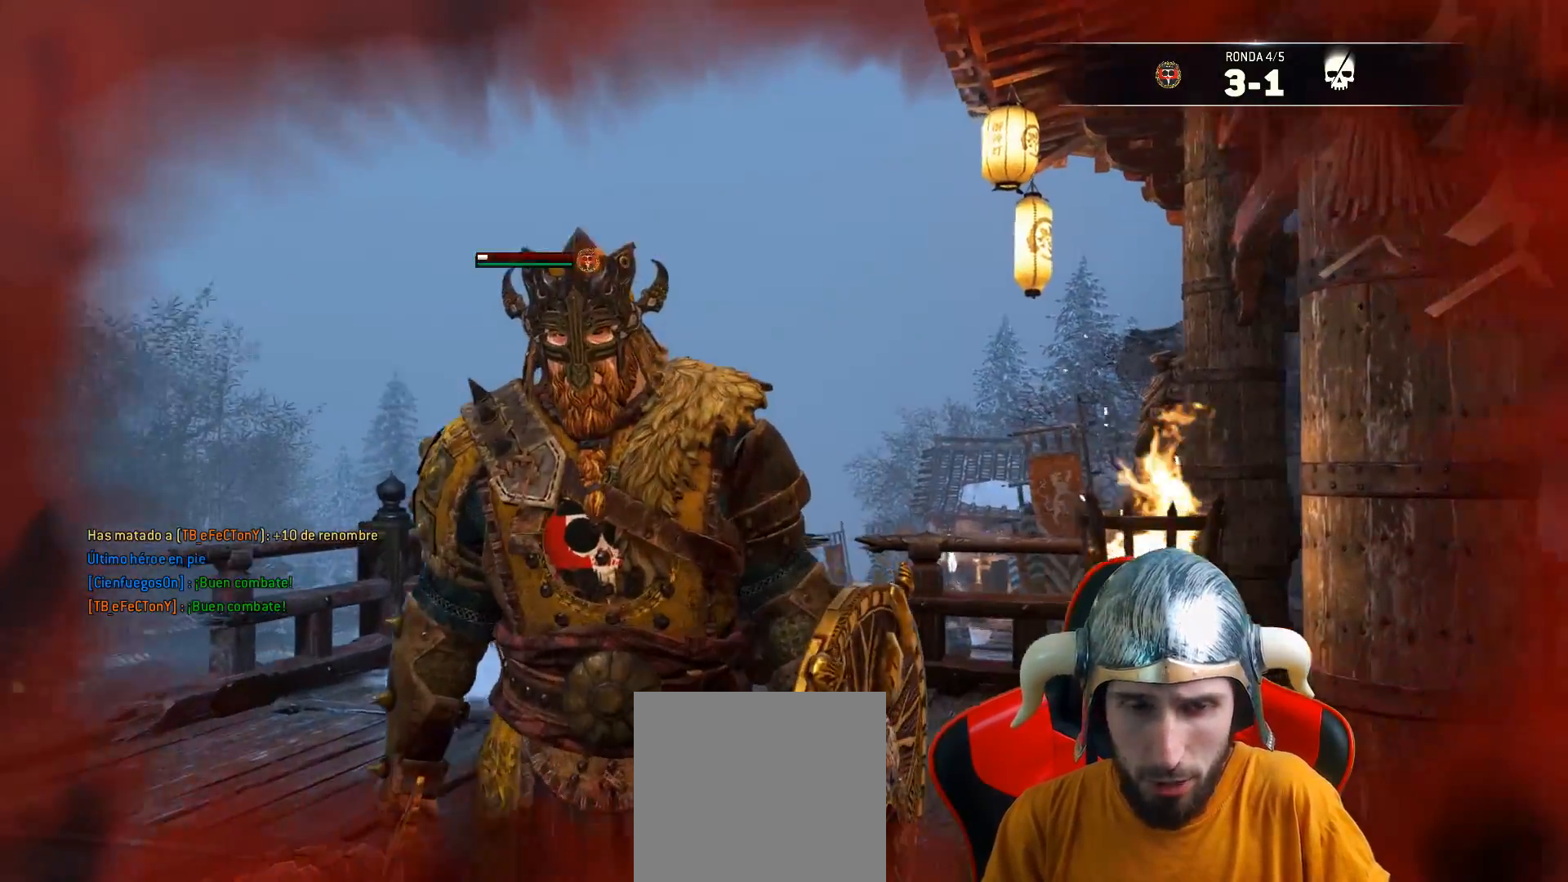
{"buttons": [], "right_stick": "center", "events": [[467, "right_stick", "center"]]}
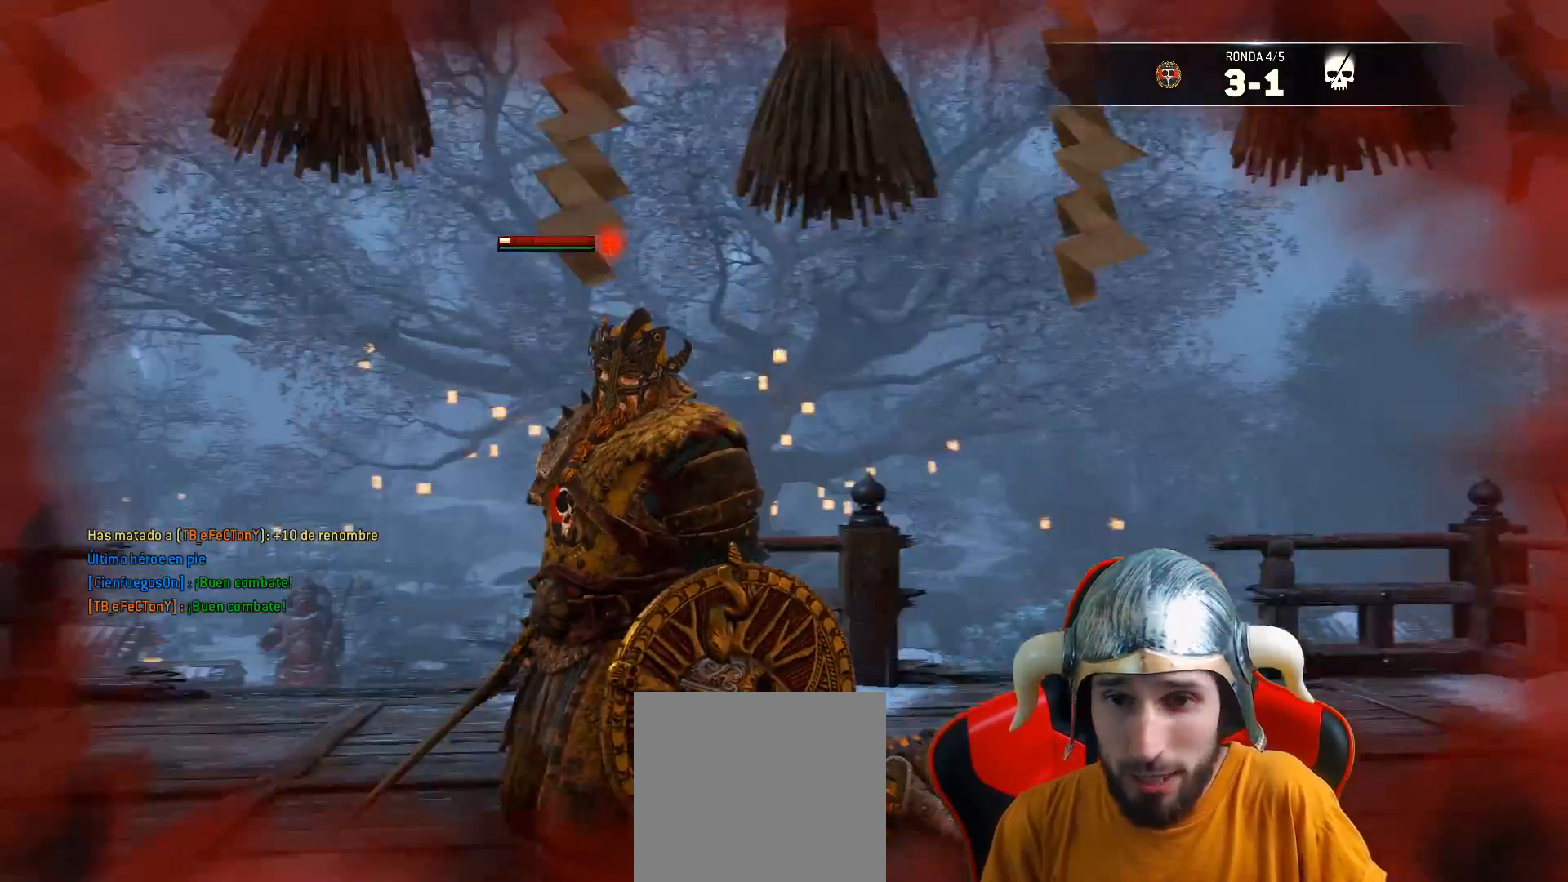
{"buttons": [], "right_stick": "center", "events": []}
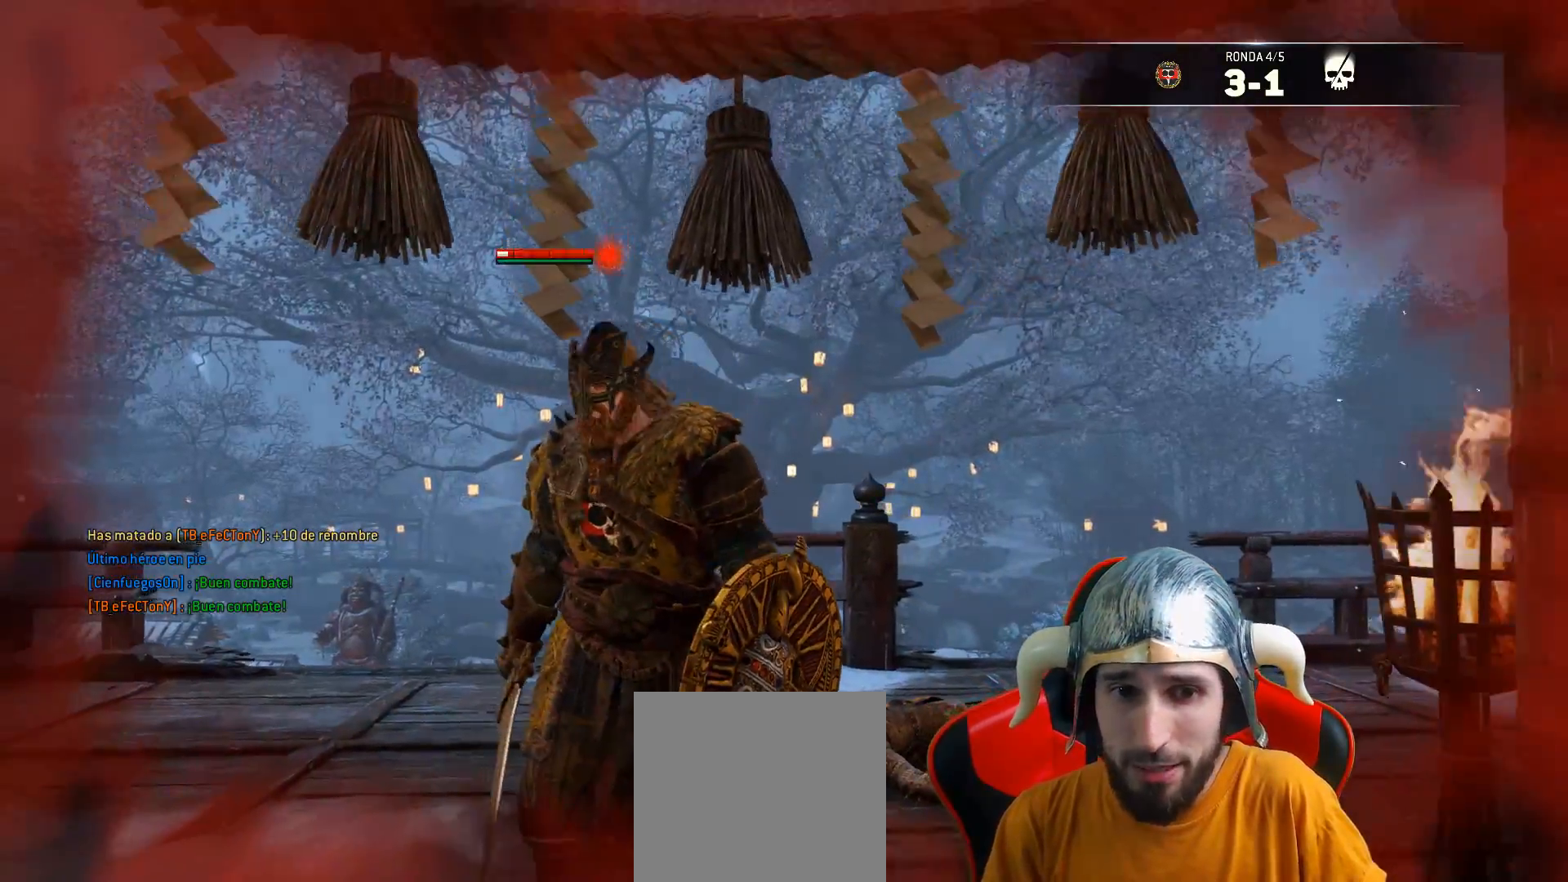
{"buttons": [], "right_stick": "center", "events": []}
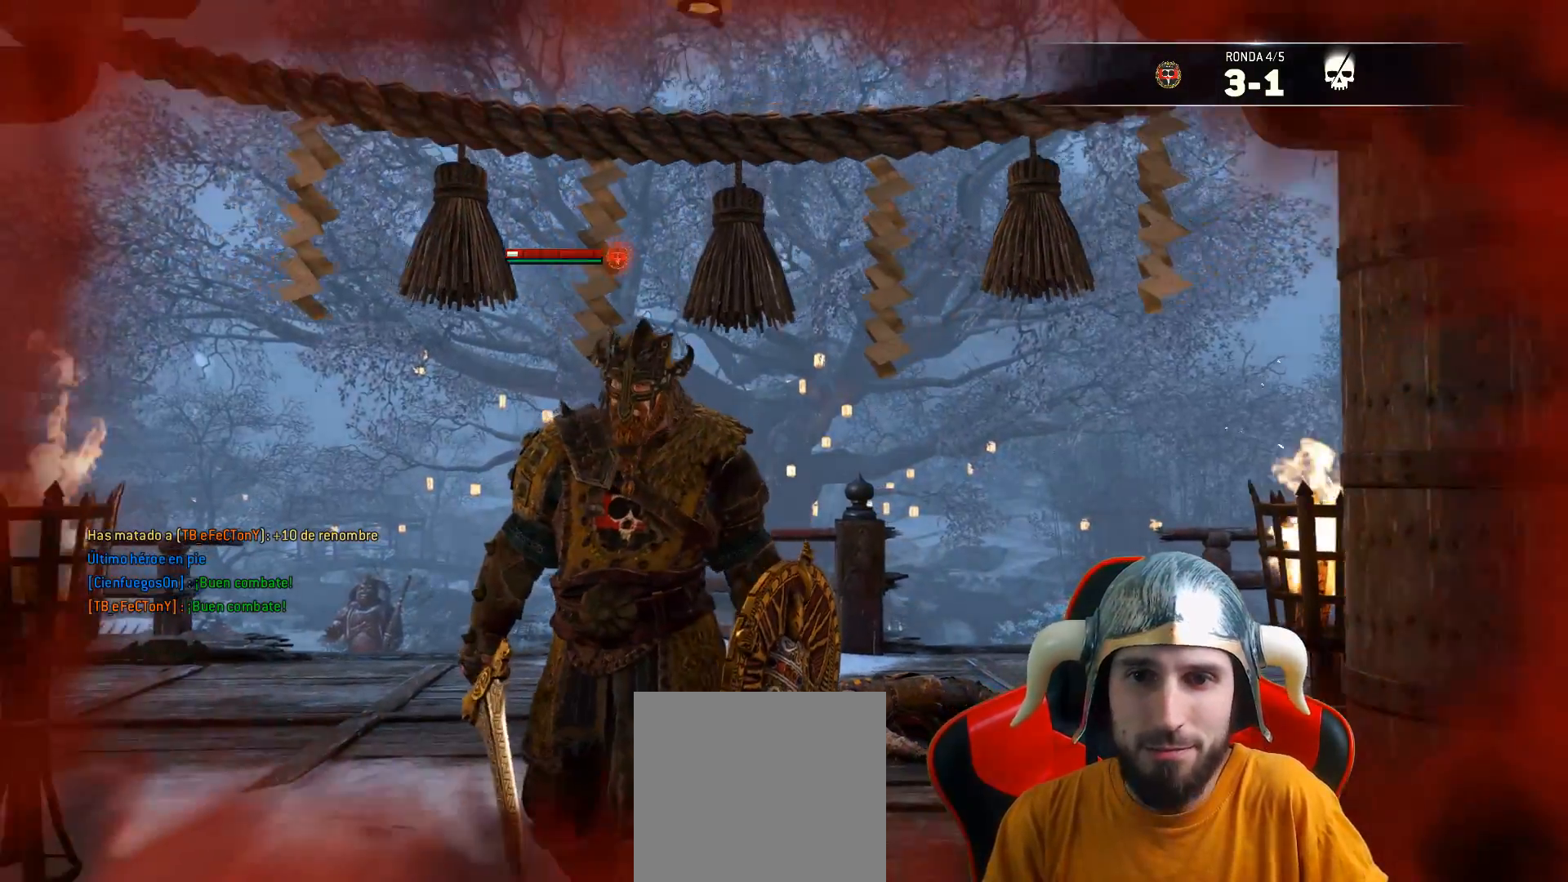
{"buttons": [], "right_stick": "center", "events": []}
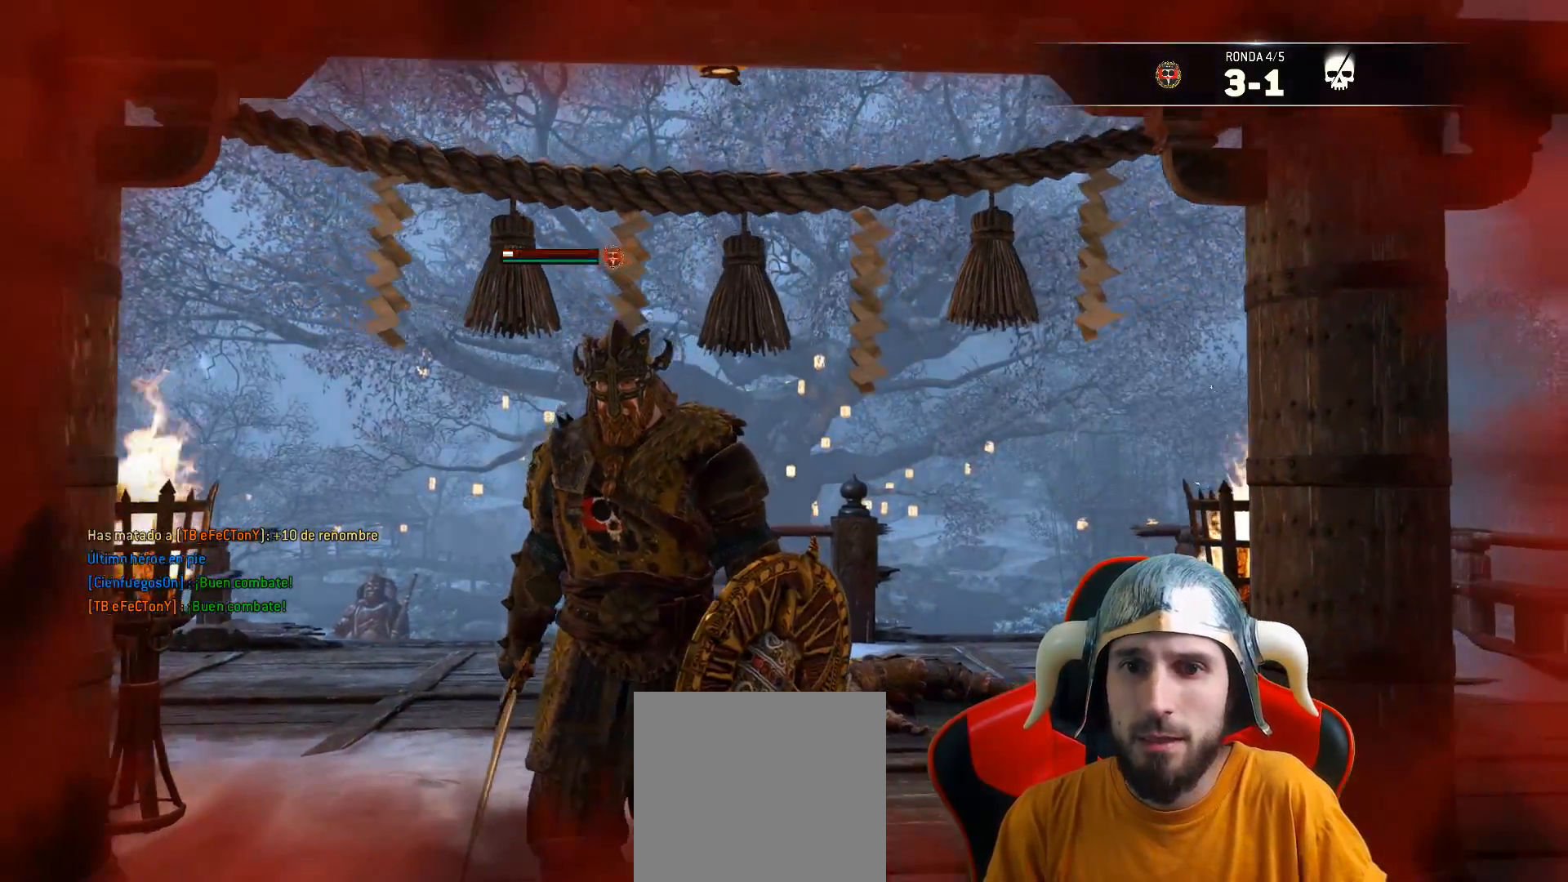
{"buttons": [], "right_stick": "center", "events": [[150, "right_stick", "up-right"], [350, "right_stick", "center"]]}
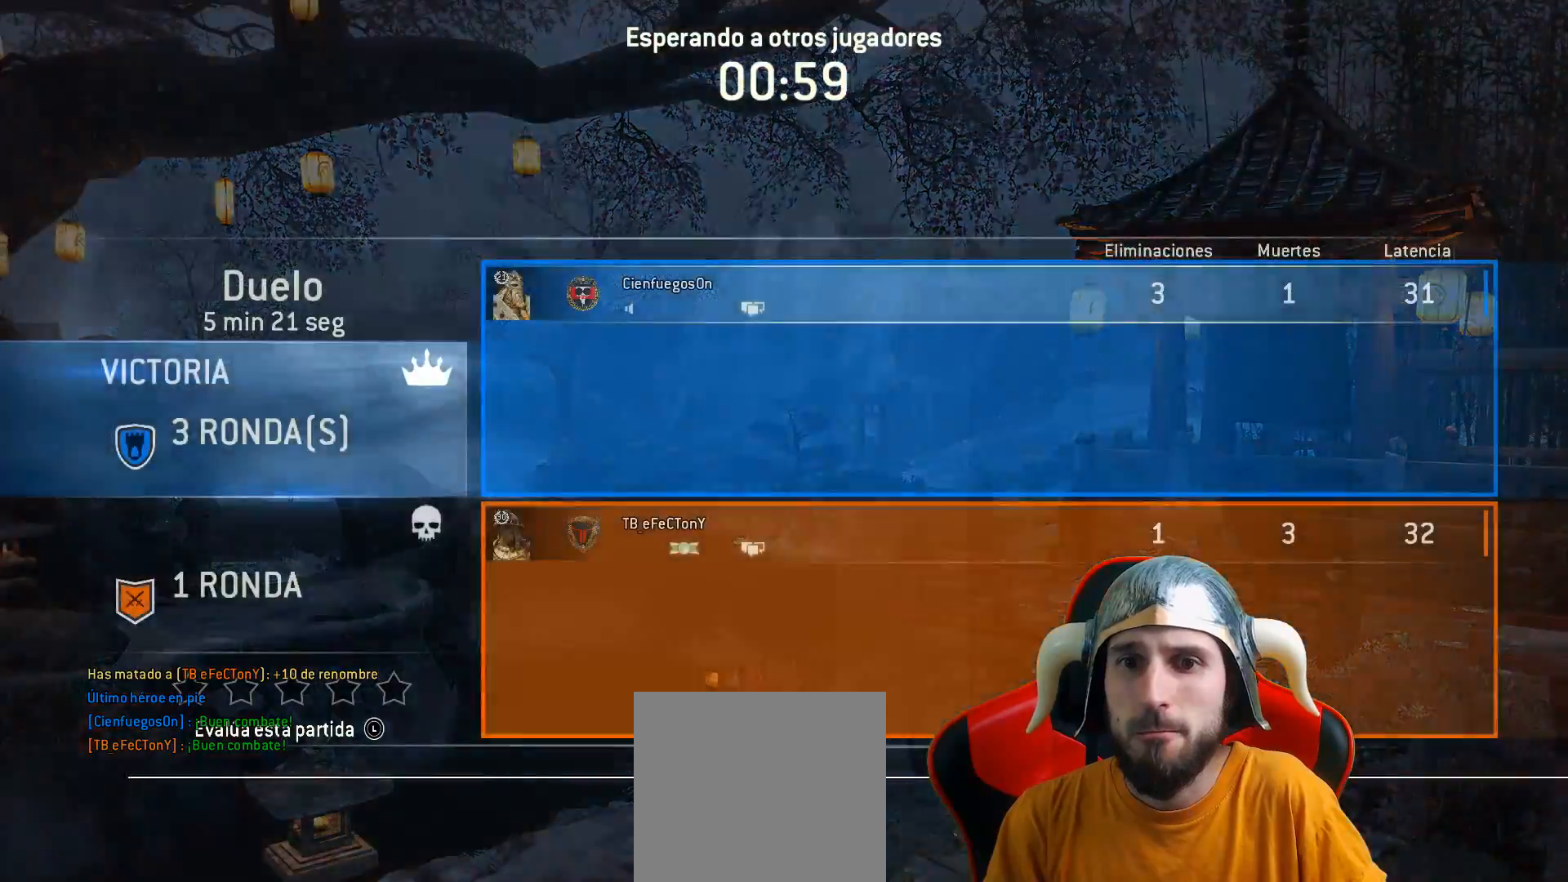
{"buttons": [], "right_stick": "center", "events": []}
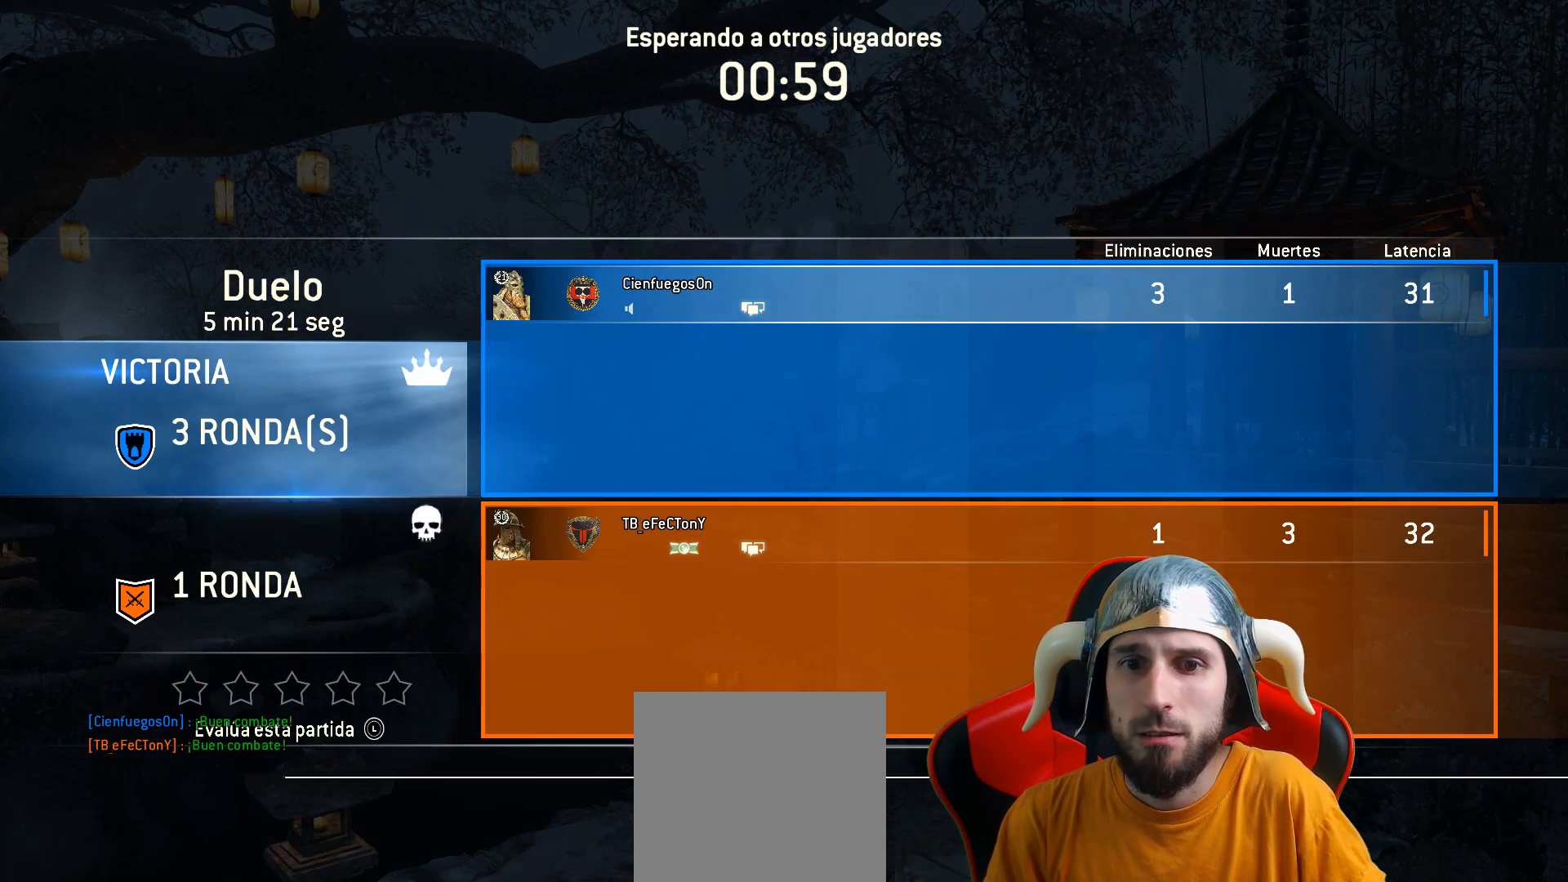
{"buttons": [], "right_stick": "center", "events": []}
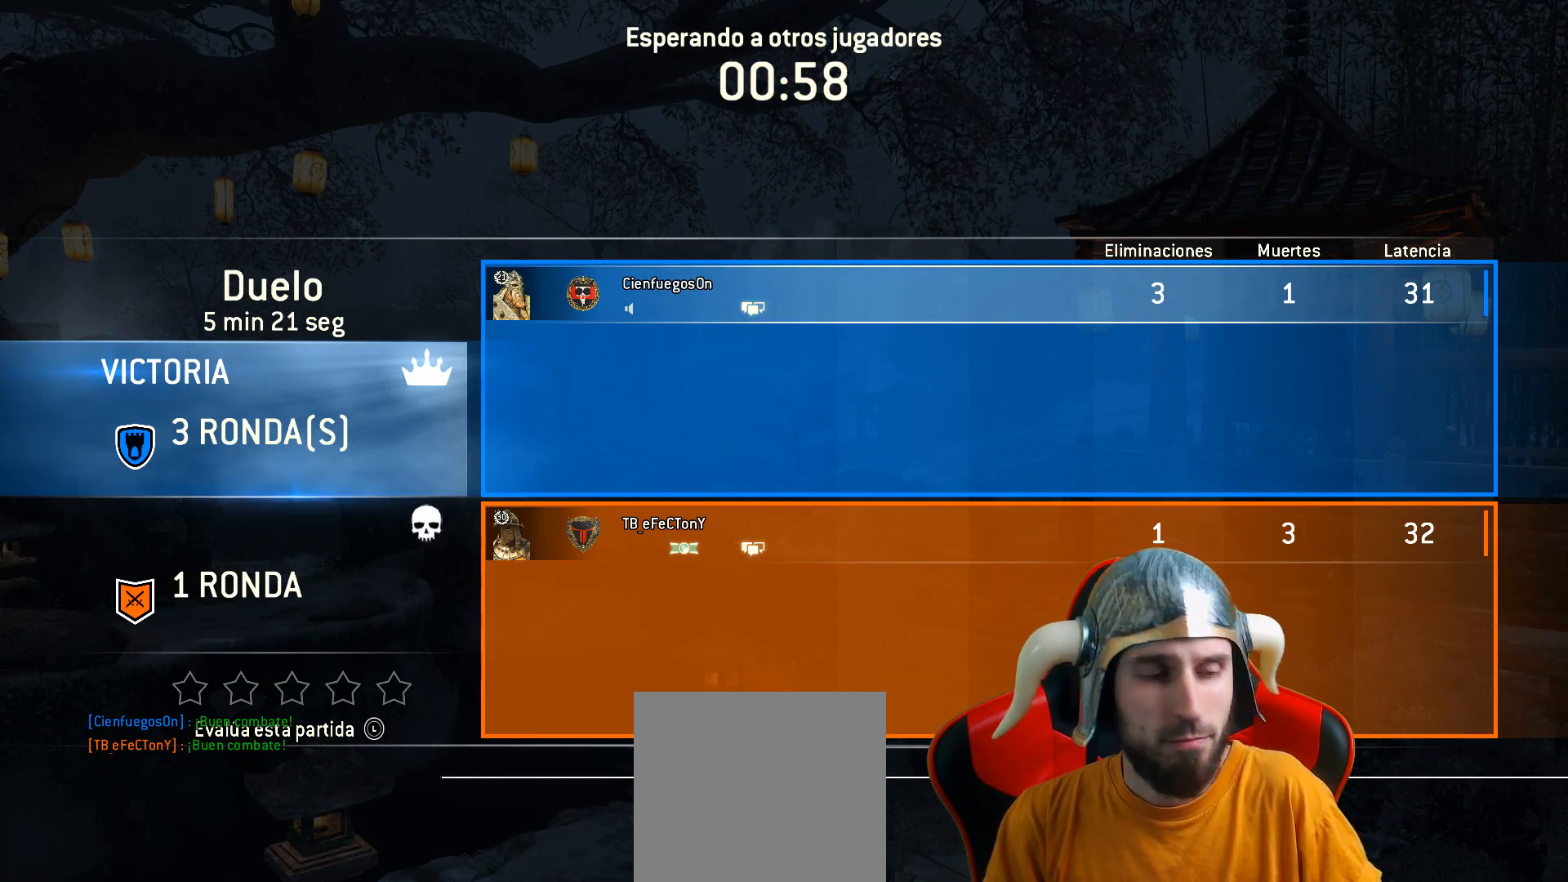
{"buttons": [], "right_stick": "center", "events": []}
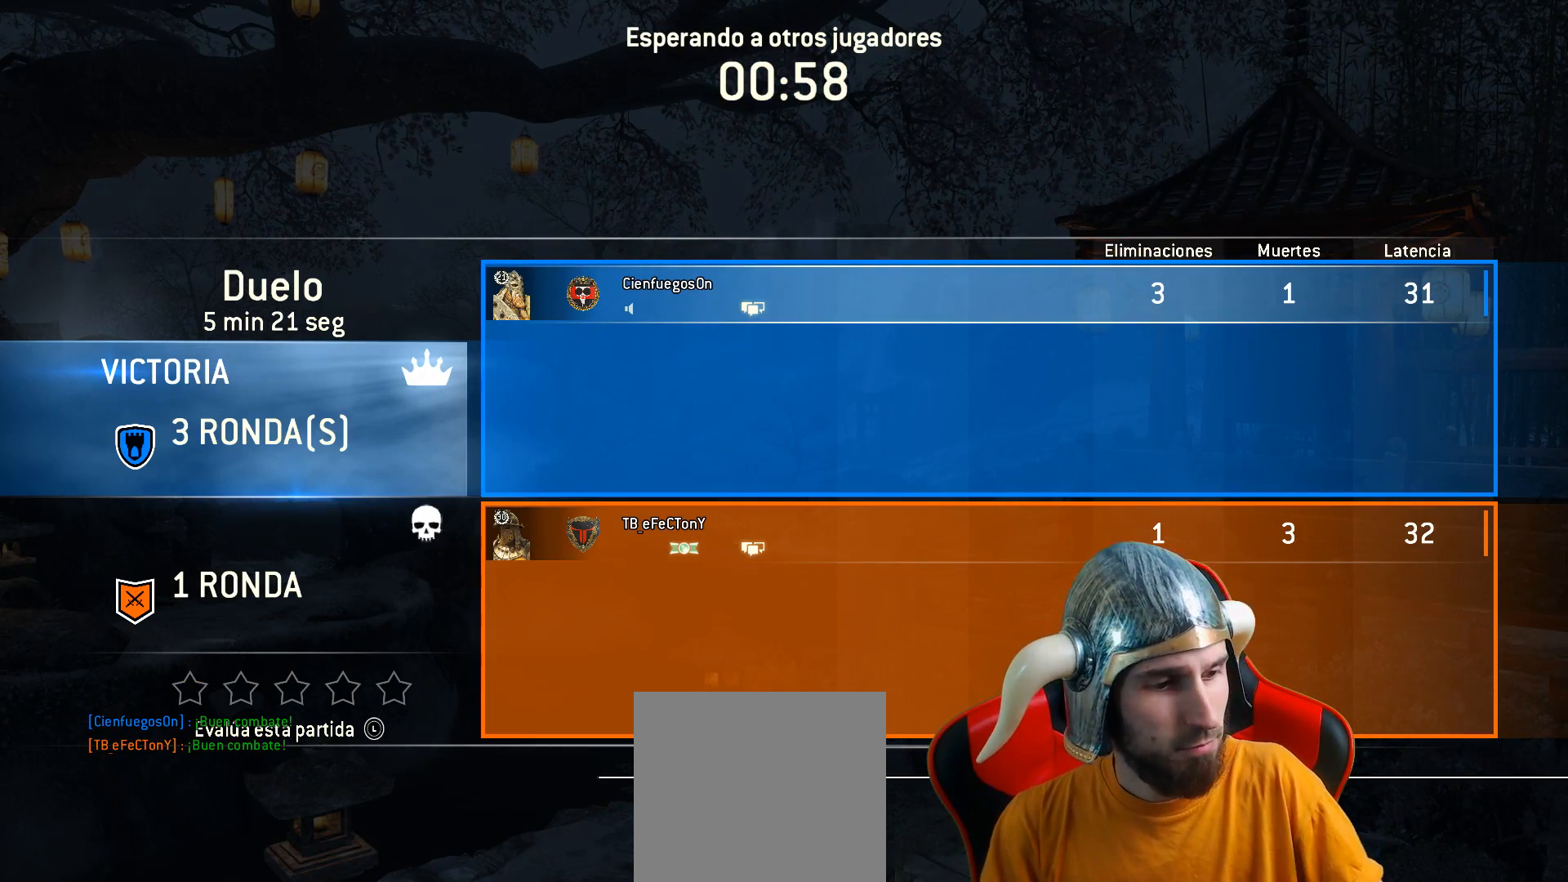
{"buttons": [], "right_stick": "center", "events": []}